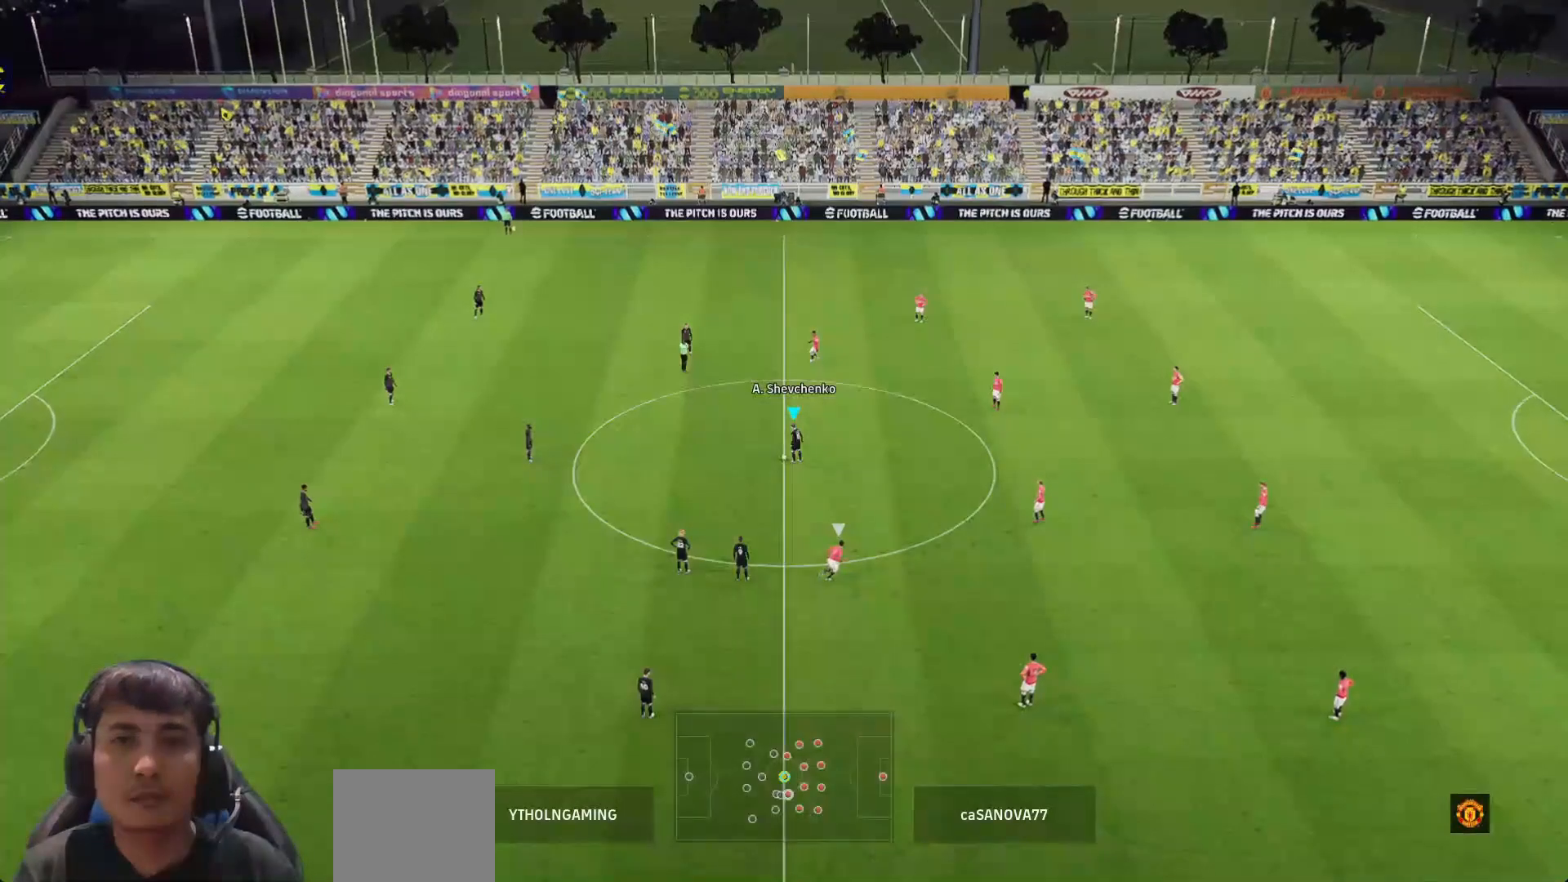
Gameplay with a controller (PlayStation layout); each line is a JSON object with the inputs held at the frame after it. "events" lists button and stick changes between this image and that frame as [ms after this image, input, new state], when the widget could be followed in between.
{"buttons": [], "left_stick": "center", "right_stick": "center", "events": [[283, "R1", "down"], [450, "R1", "up"]]}
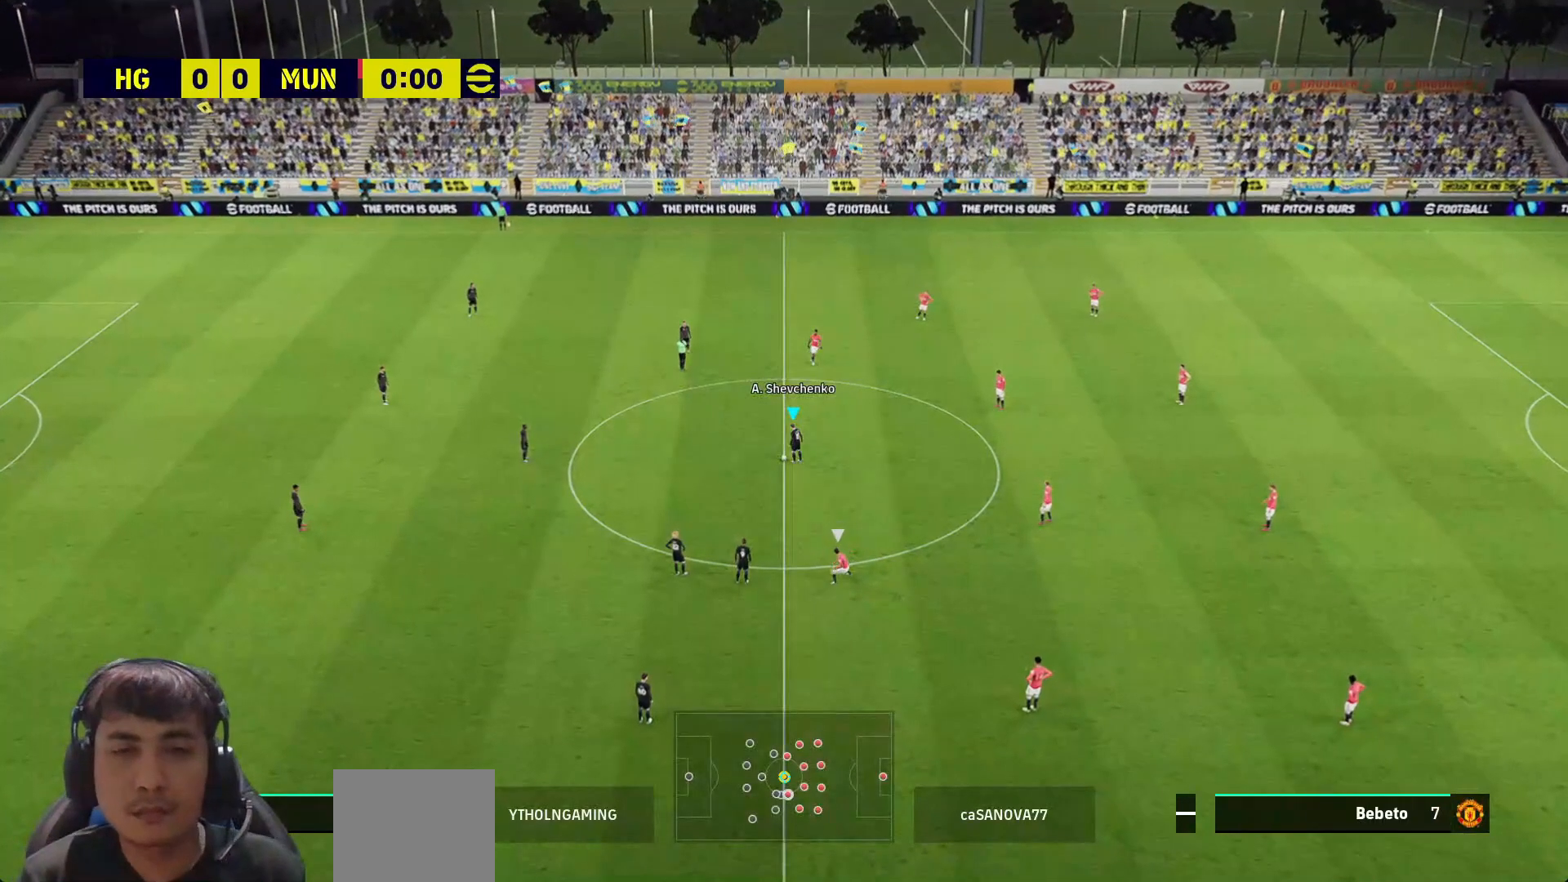
{"buttons": [], "left_stick": "center", "right_stick": "center", "events": []}
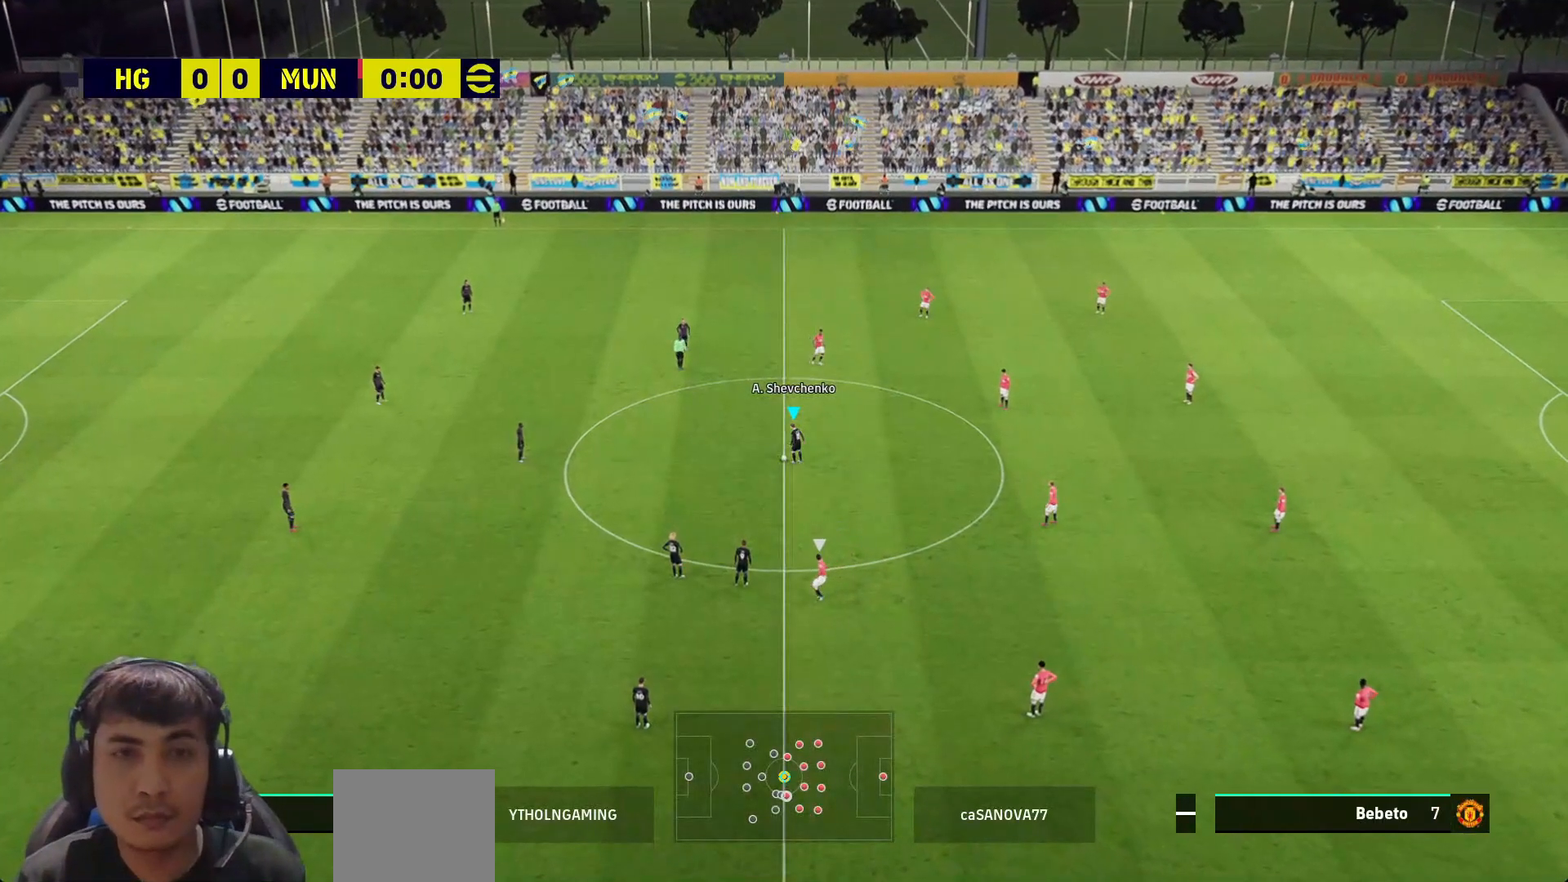
{"buttons": ["R1"], "left_stick": "center", "right_stick": "center", "events": [[383, "R1", "down"]]}
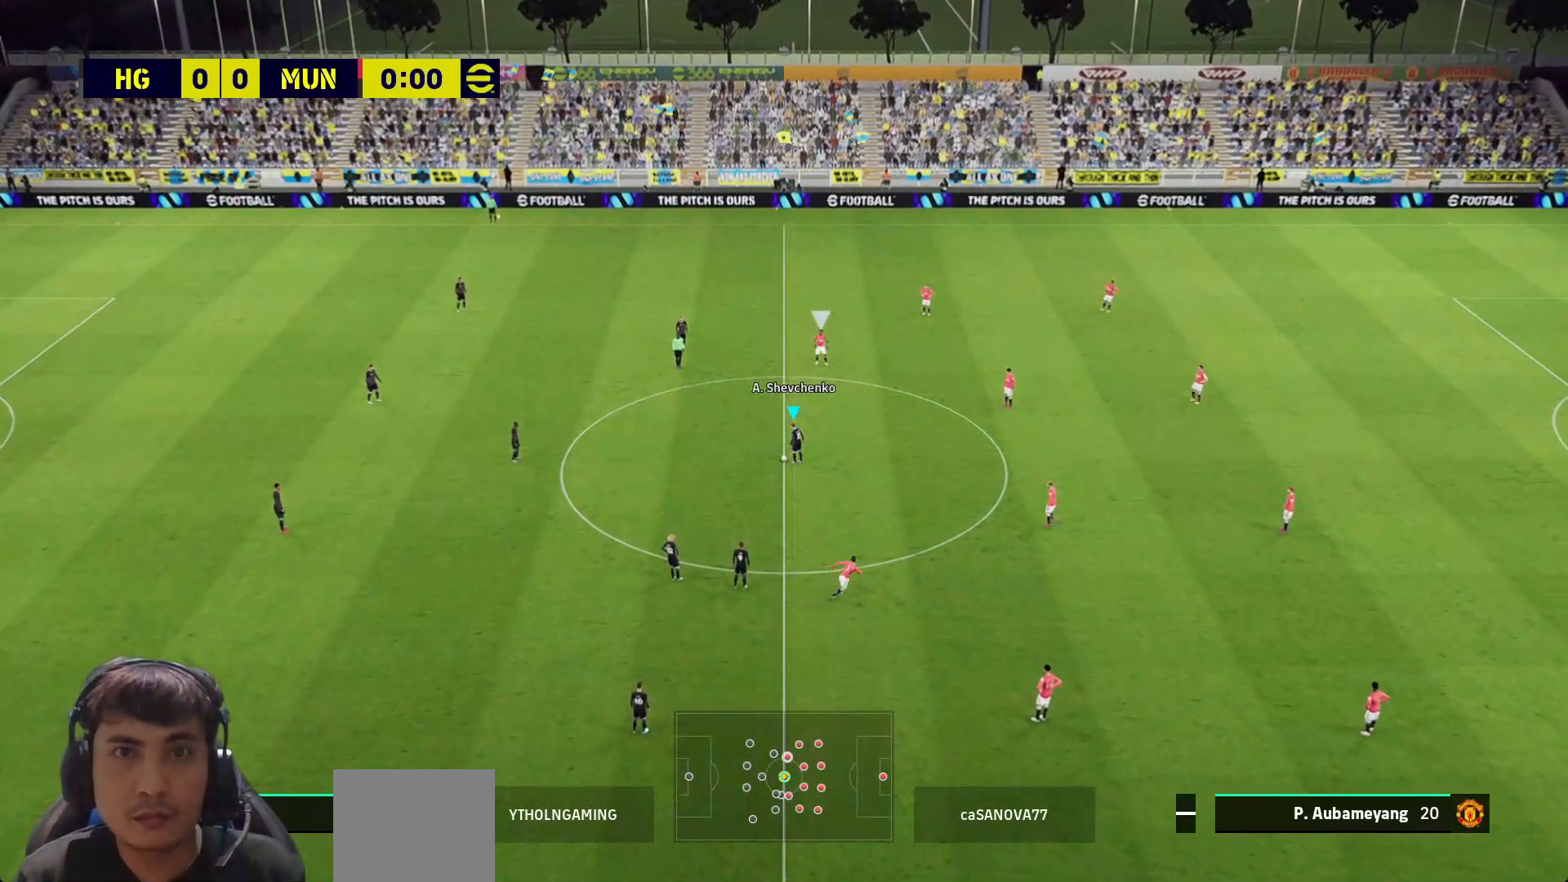
{"buttons": [], "left_stick": "center", "right_stick": "center", "events": [[117, "R1", "up"]]}
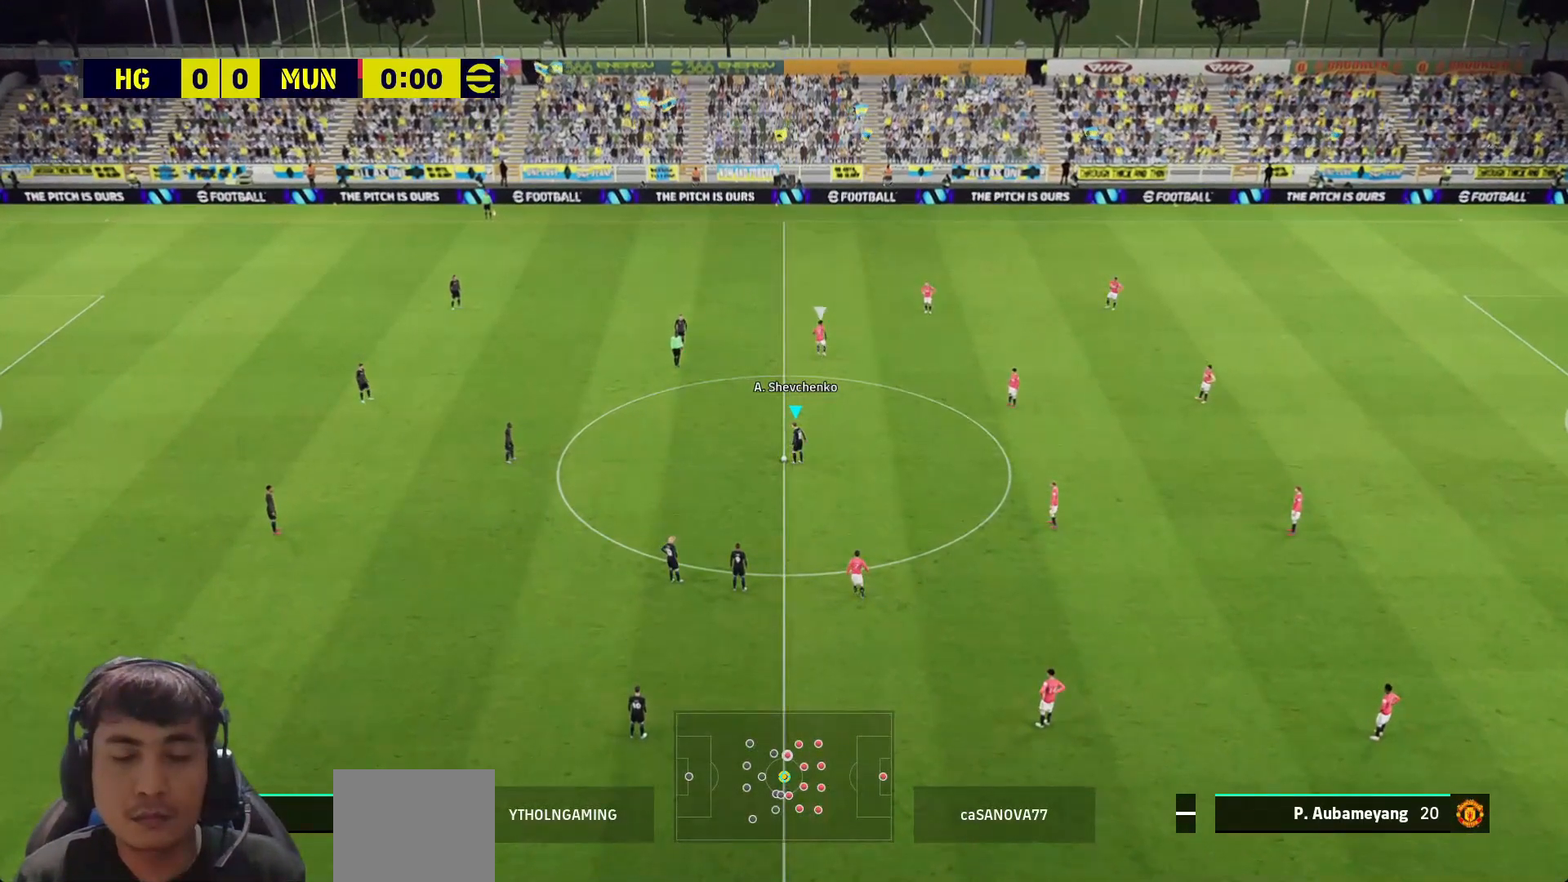
{"buttons": [], "left_stick": "center", "right_stick": "center", "events": []}
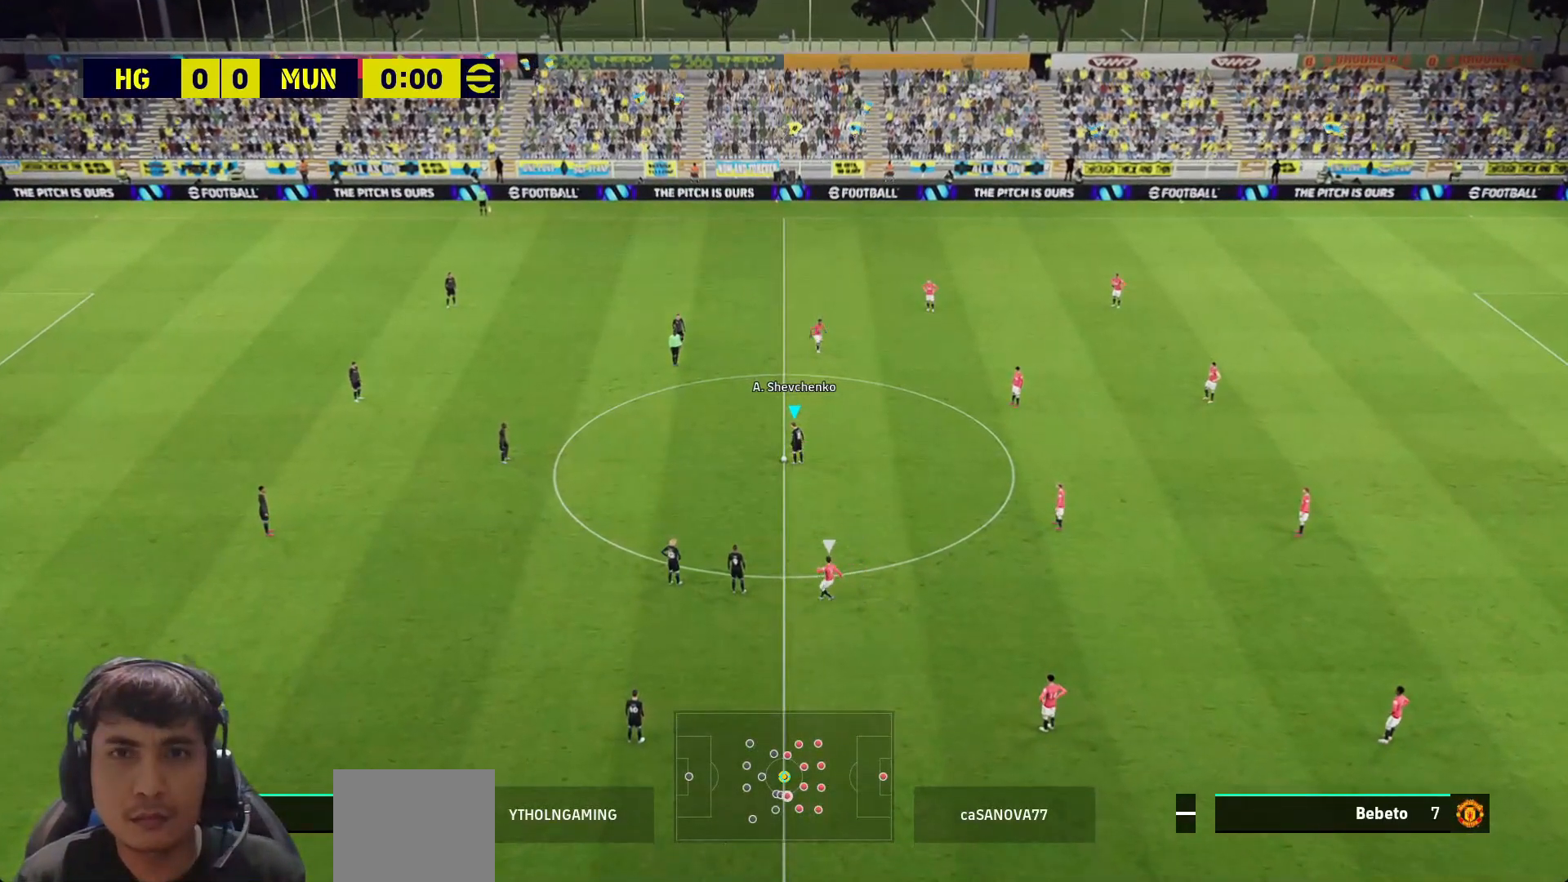
{"buttons": [], "left_stick": "center", "right_stick": "center", "events": []}
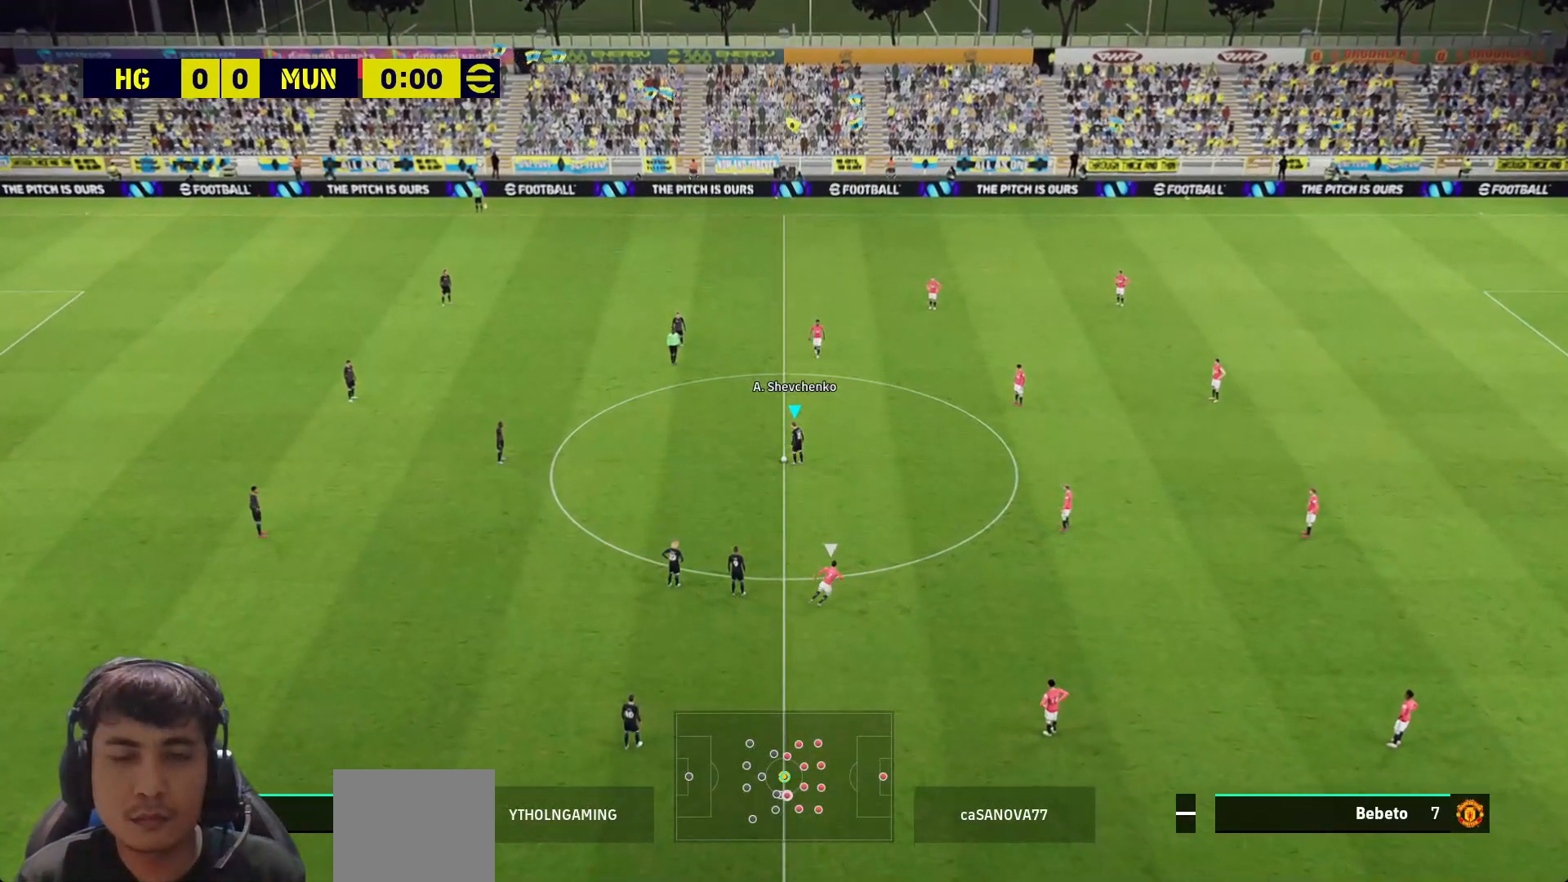
{"buttons": [], "left_stick": "left", "right_stick": "center", "events": [[150, "left_stick", "left"], [217, "CROSS", "down"], [317, "CROSS", "up"], [400, "CROSS", "down"], [483, "CROSS", "up"]]}
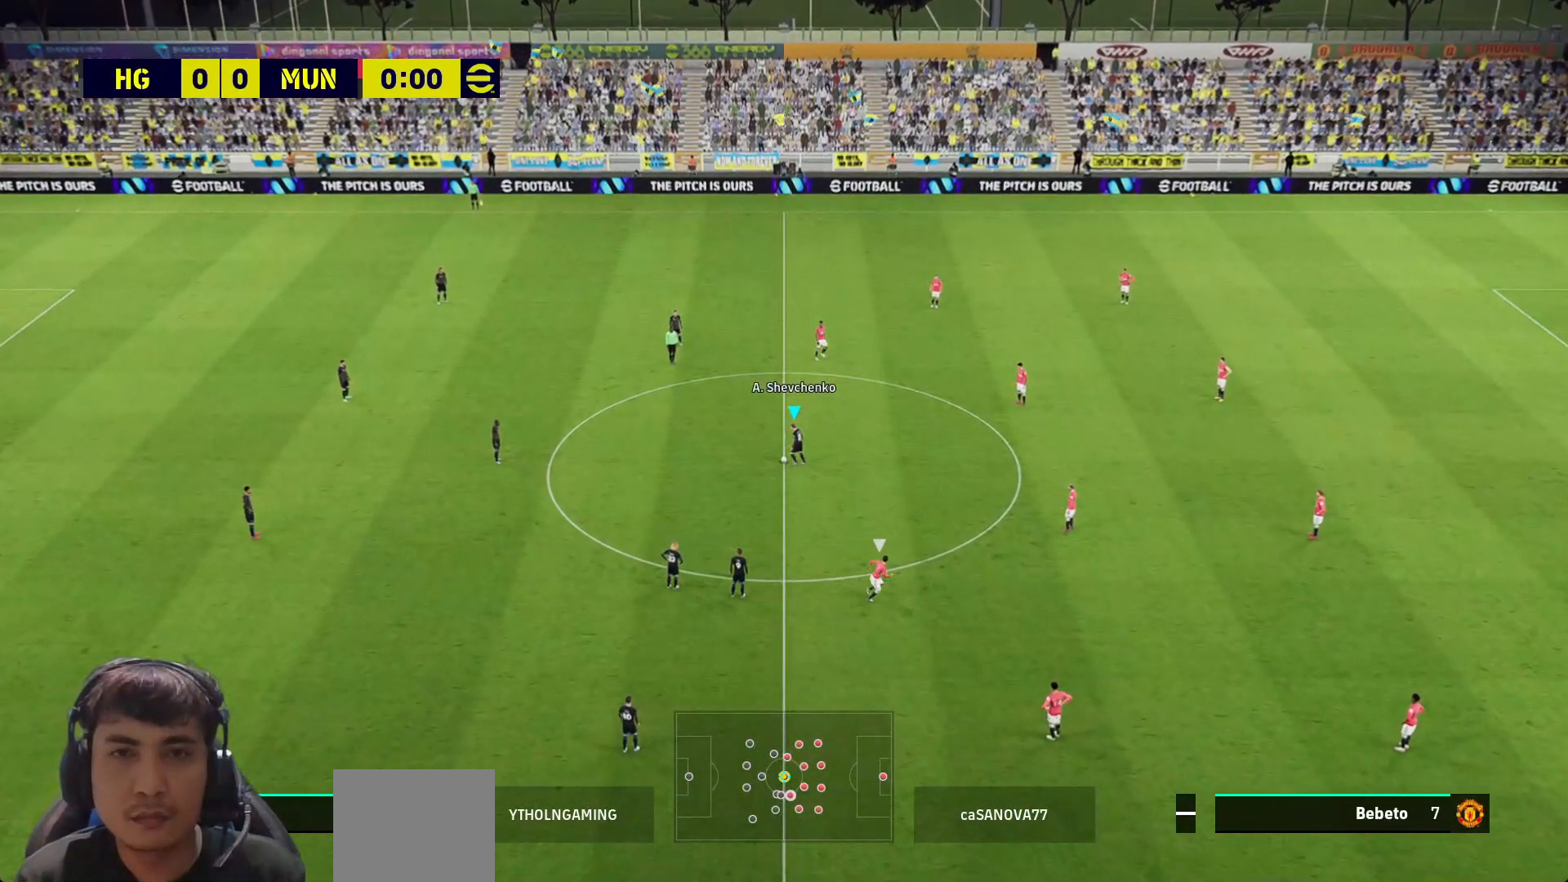
{"buttons": ["R1"], "left_stick": "center", "right_stick": "center", "events": [[417, "R1", "down"], [417, "left_stick", "center"]]}
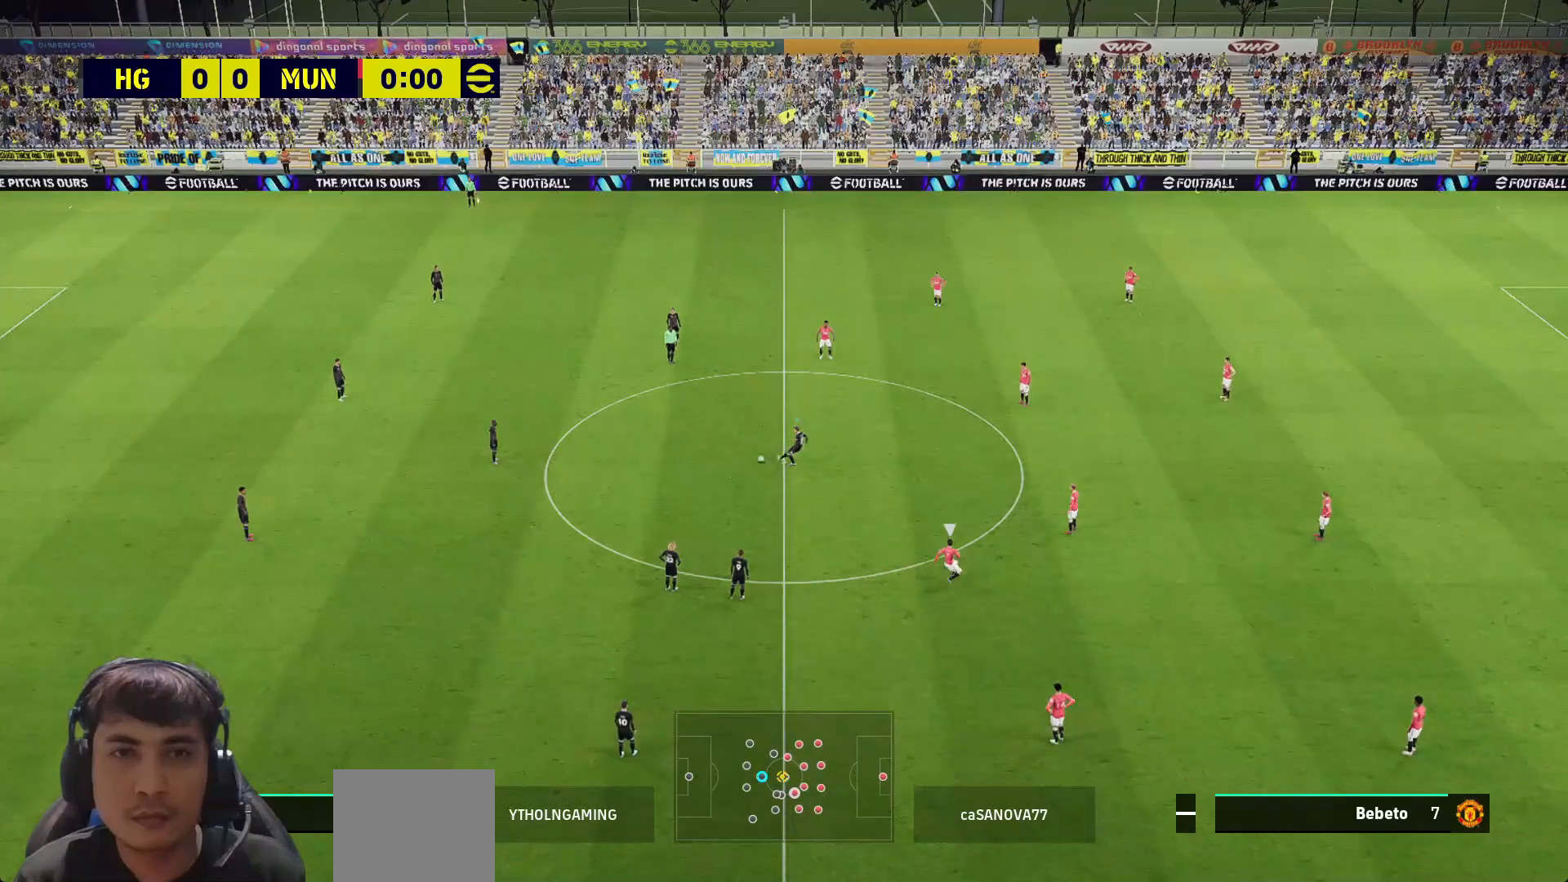
{"buttons": [], "left_stick": "up-right", "right_stick": "center", "events": [[100, "left_stick", "up-right"], [150, "R1", "up"]]}
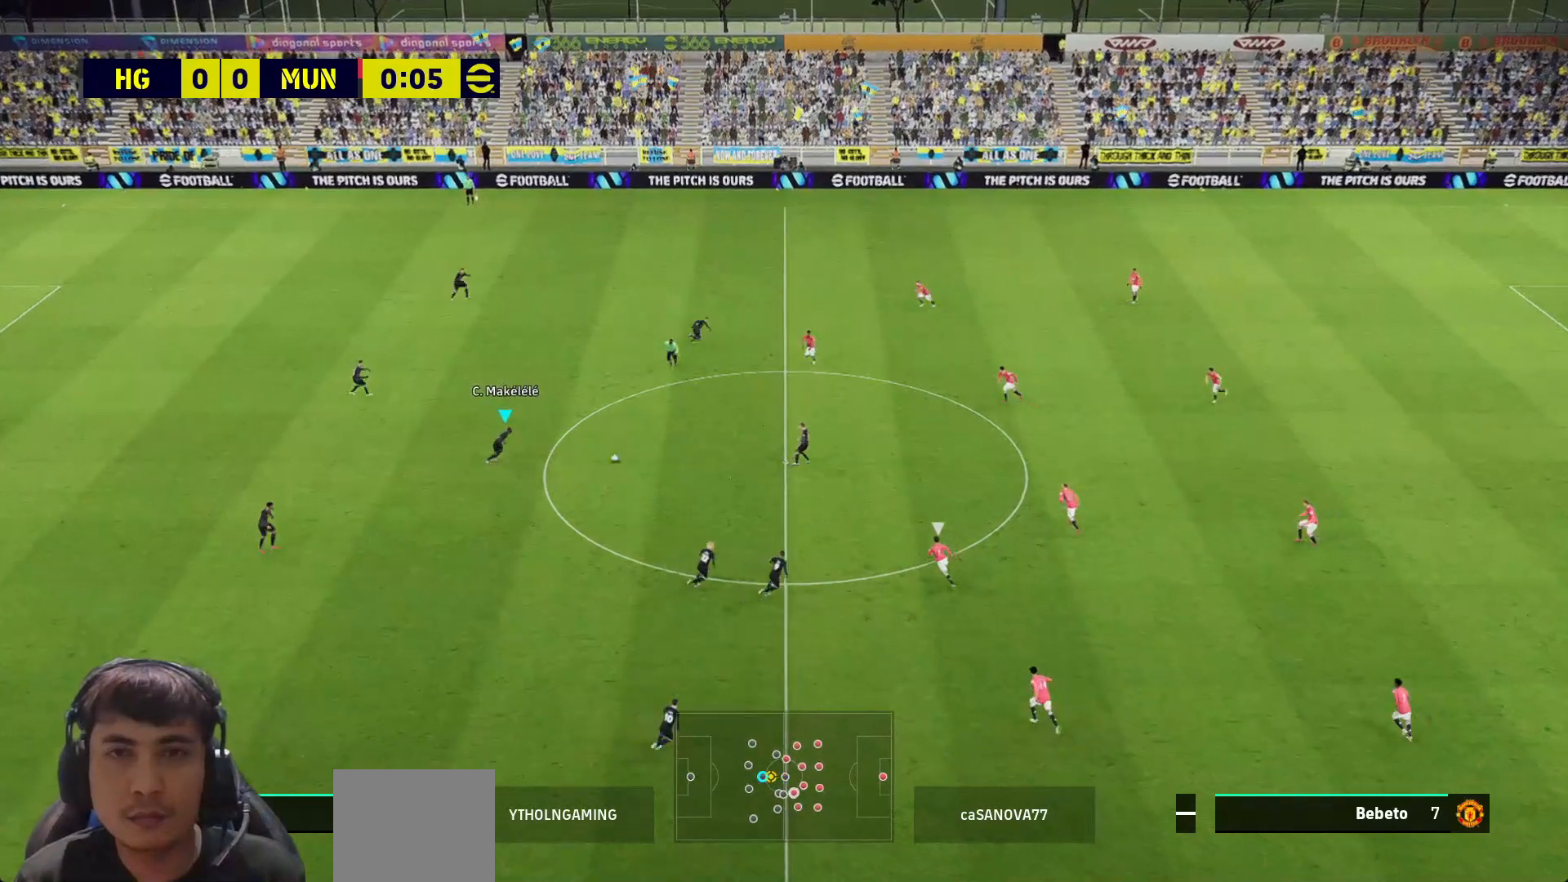
{"buttons": [], "left_stick": "down-right", "right_stick": "center", "events": [[467, "left_stick", "down-right"]]}
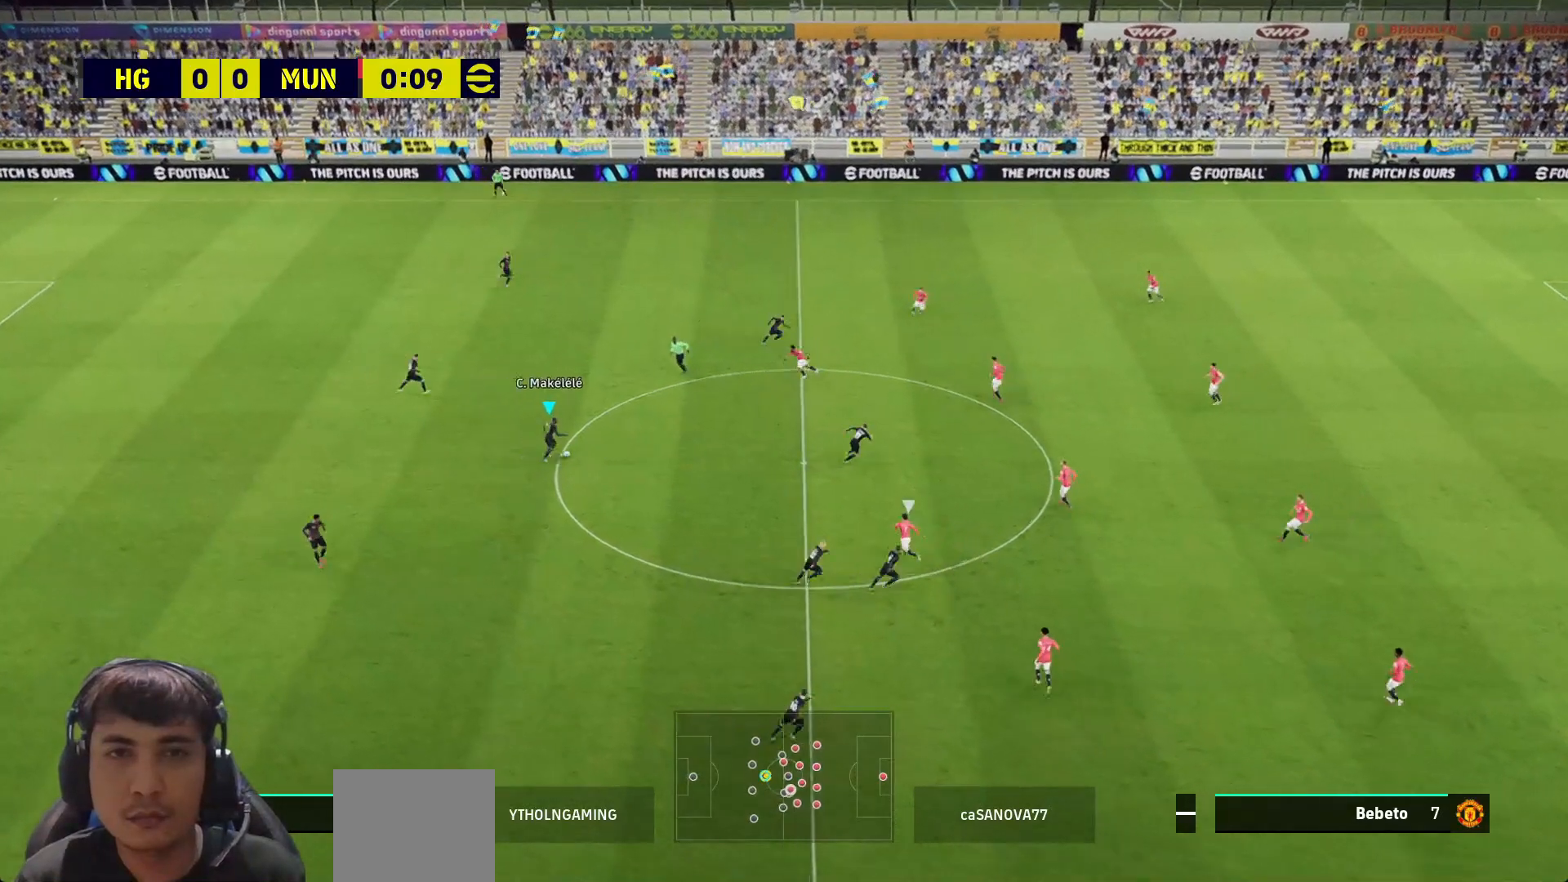
{"buttons": ["TRIANGLE"], "left_stick": "right", "right_stick": "center", "events": [[450, "TRIANGLE", "down"], [450, "left_stick", "right"]]}
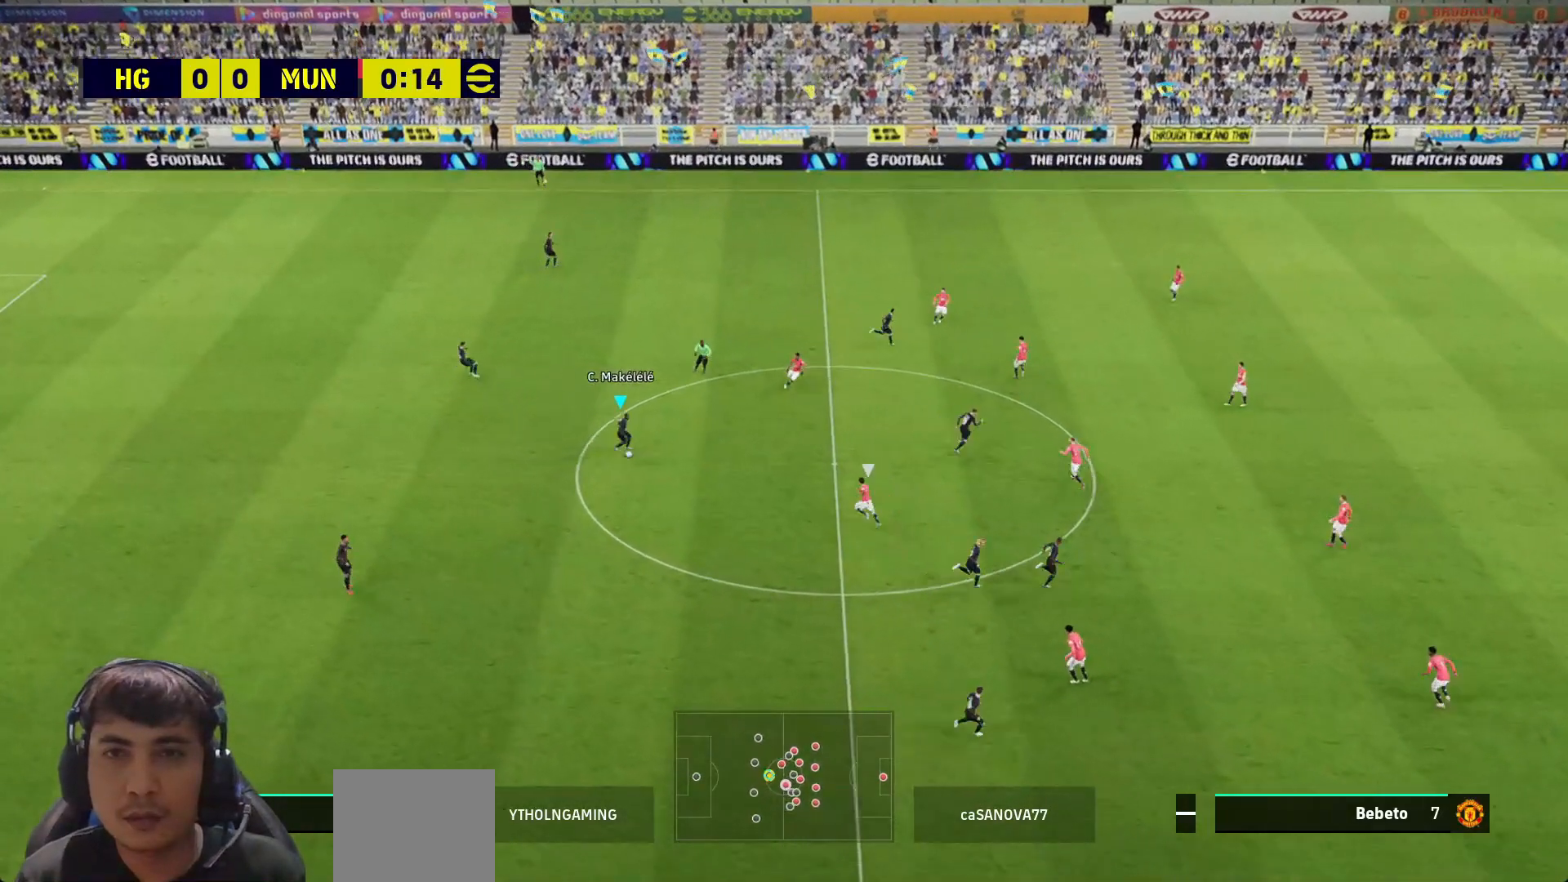
{"buttons": [], "left_stick": "up-right", "right_stick": "center", "events": [[50, "left_stick", "up-right"], [100, "TRIANGLE", "up"]]}
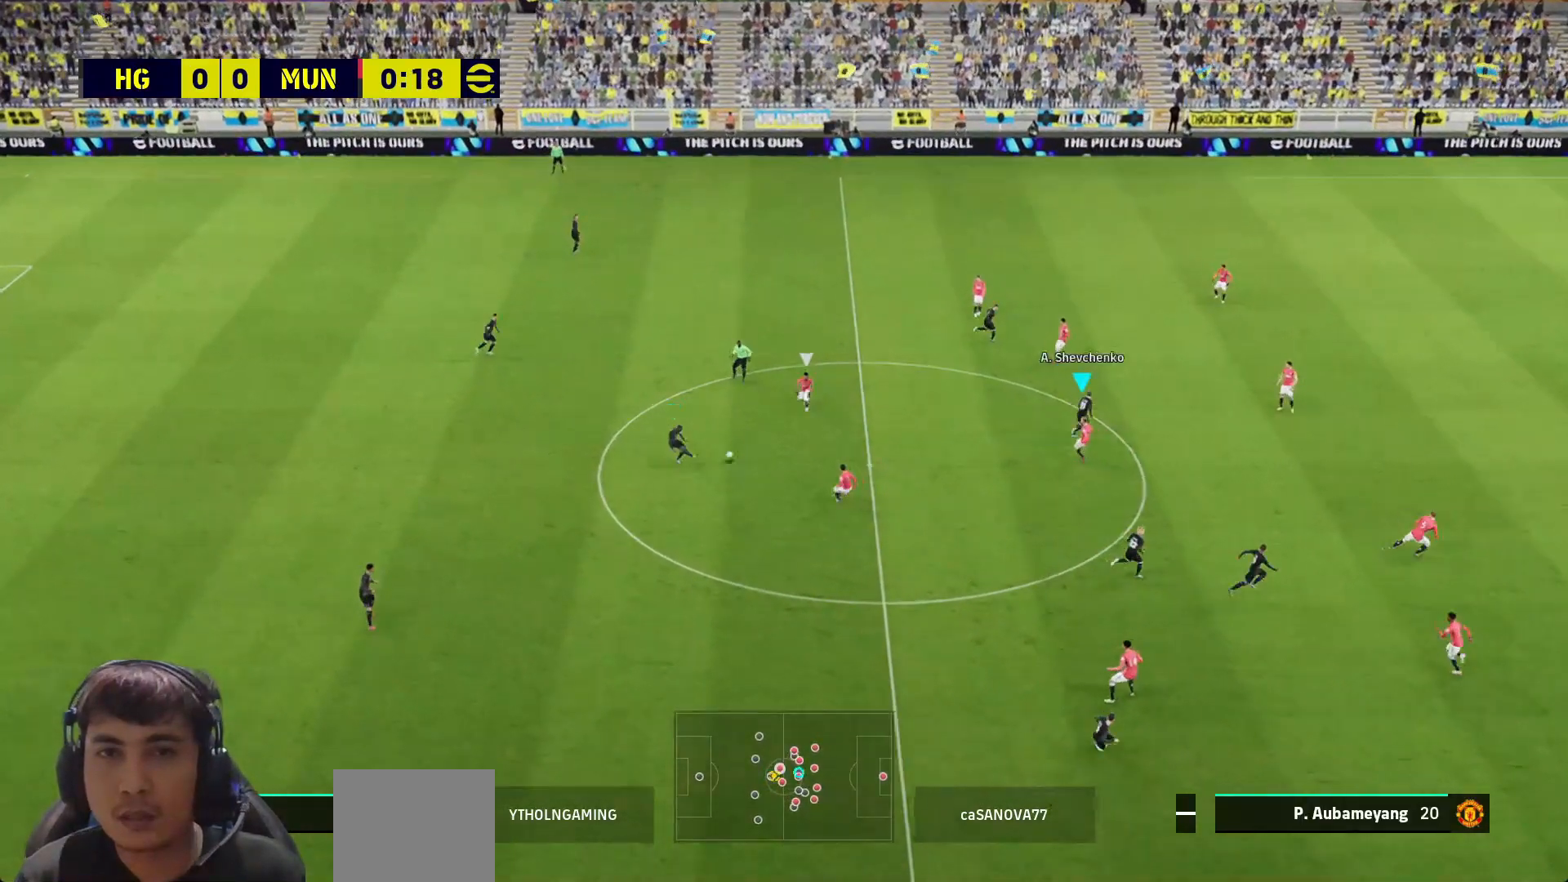
{"buttons": [], "left_stick": "up-right", "right_stick": "center", "events": []}
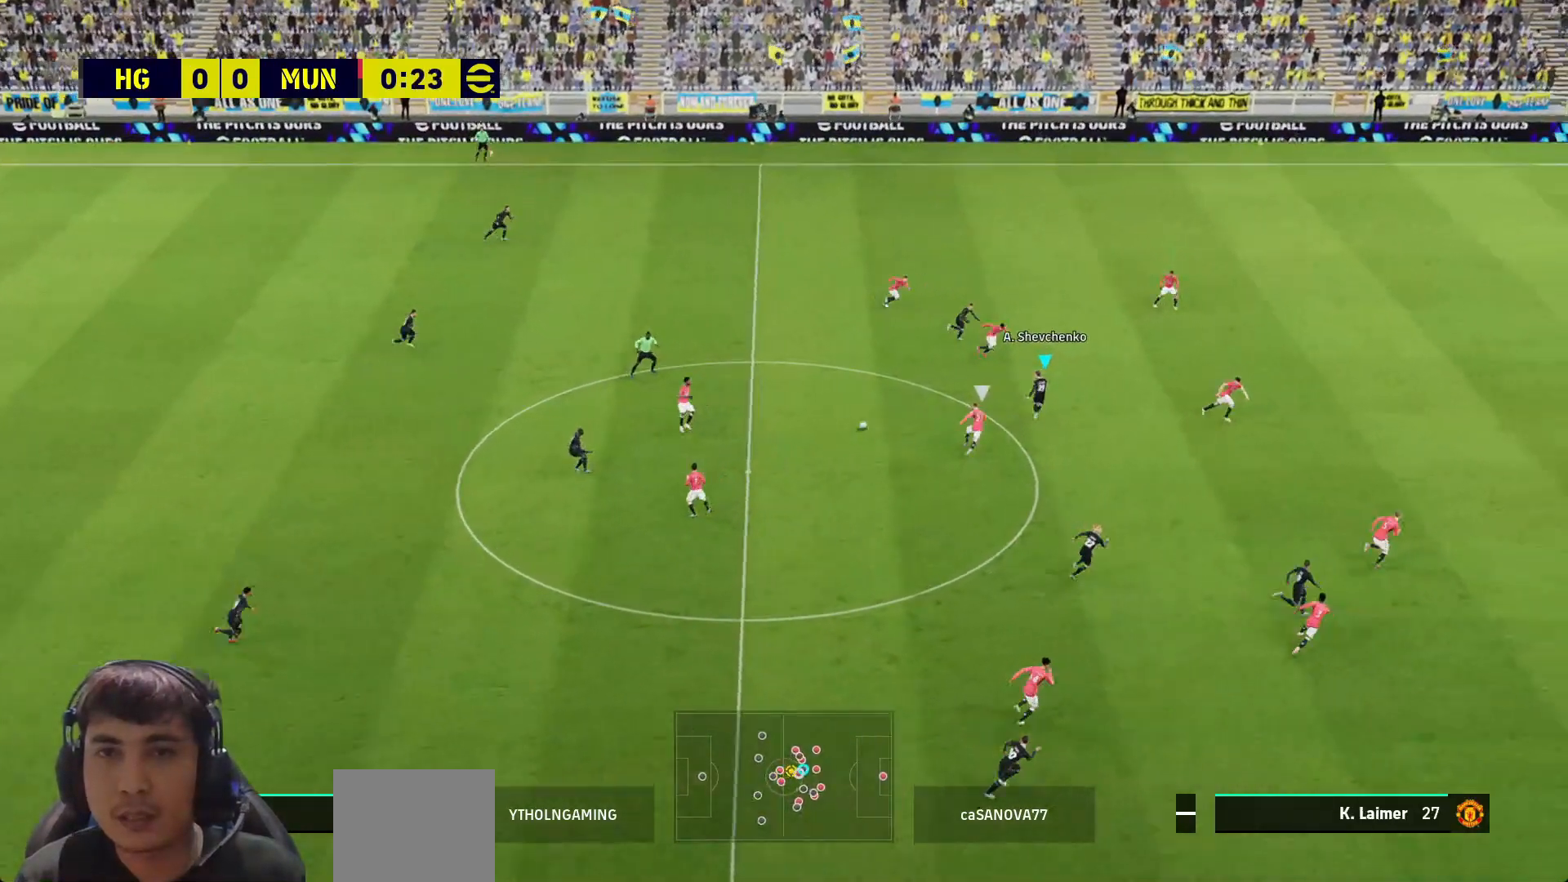
{"buttons": [], "left_stick": "right", "right_stick": "center", "events": [[367, "left_stick", "right"]]}
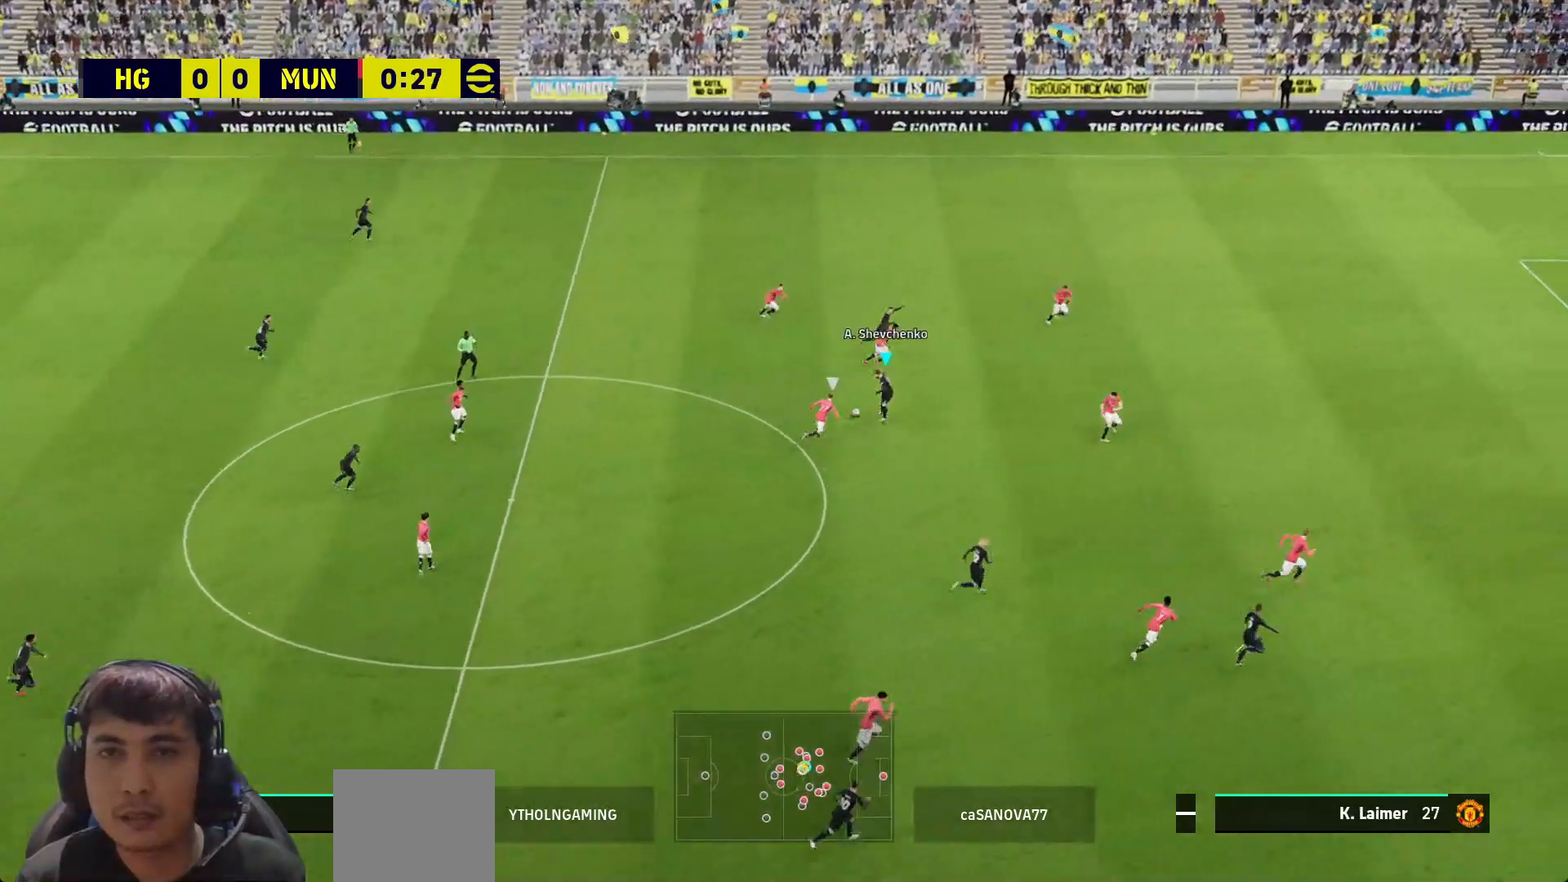
{"buttons": ["L3"], "left_stick": "down-right", "right_stick": "center", "events": [[67, "left_stick", "down-right"], [133, "L3", "down"], [300, "CROSS", "down"], [450, "CROSS", "up"]]}
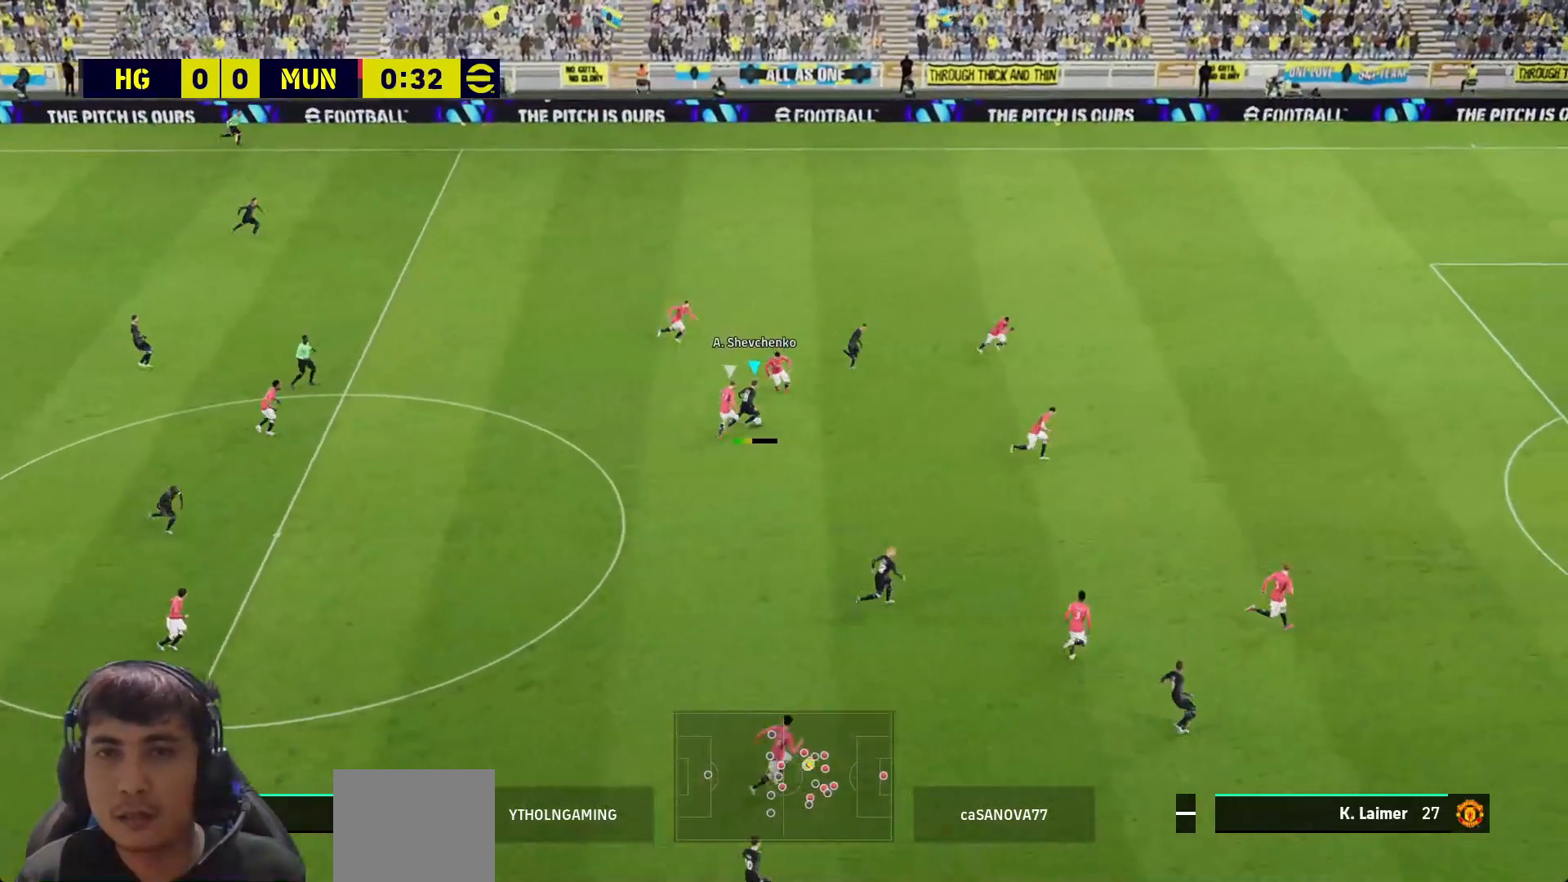
{"buttons": [], "left_stick": "down-right", "right_stick": "center", "events": [[500, "L3", "up"]]}
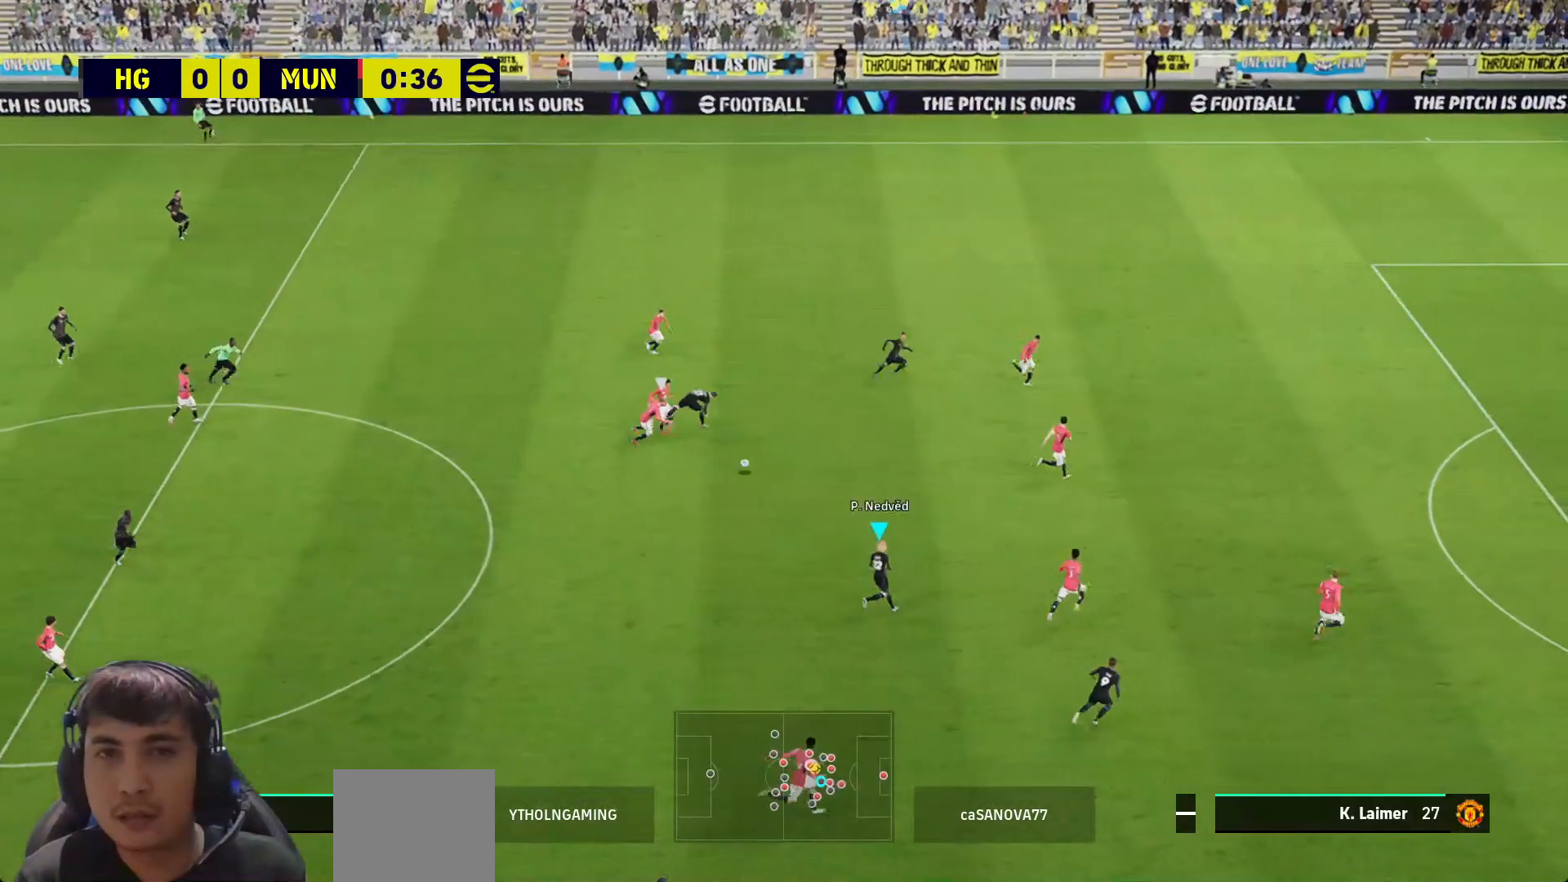
{"buttons": [], "left_stick": "up-right", "right_stick": "center", "events": [[50, "left_stick", "up-right"], [167, "left_stick", "up"], [417, "left_stick", "up-right"]]}
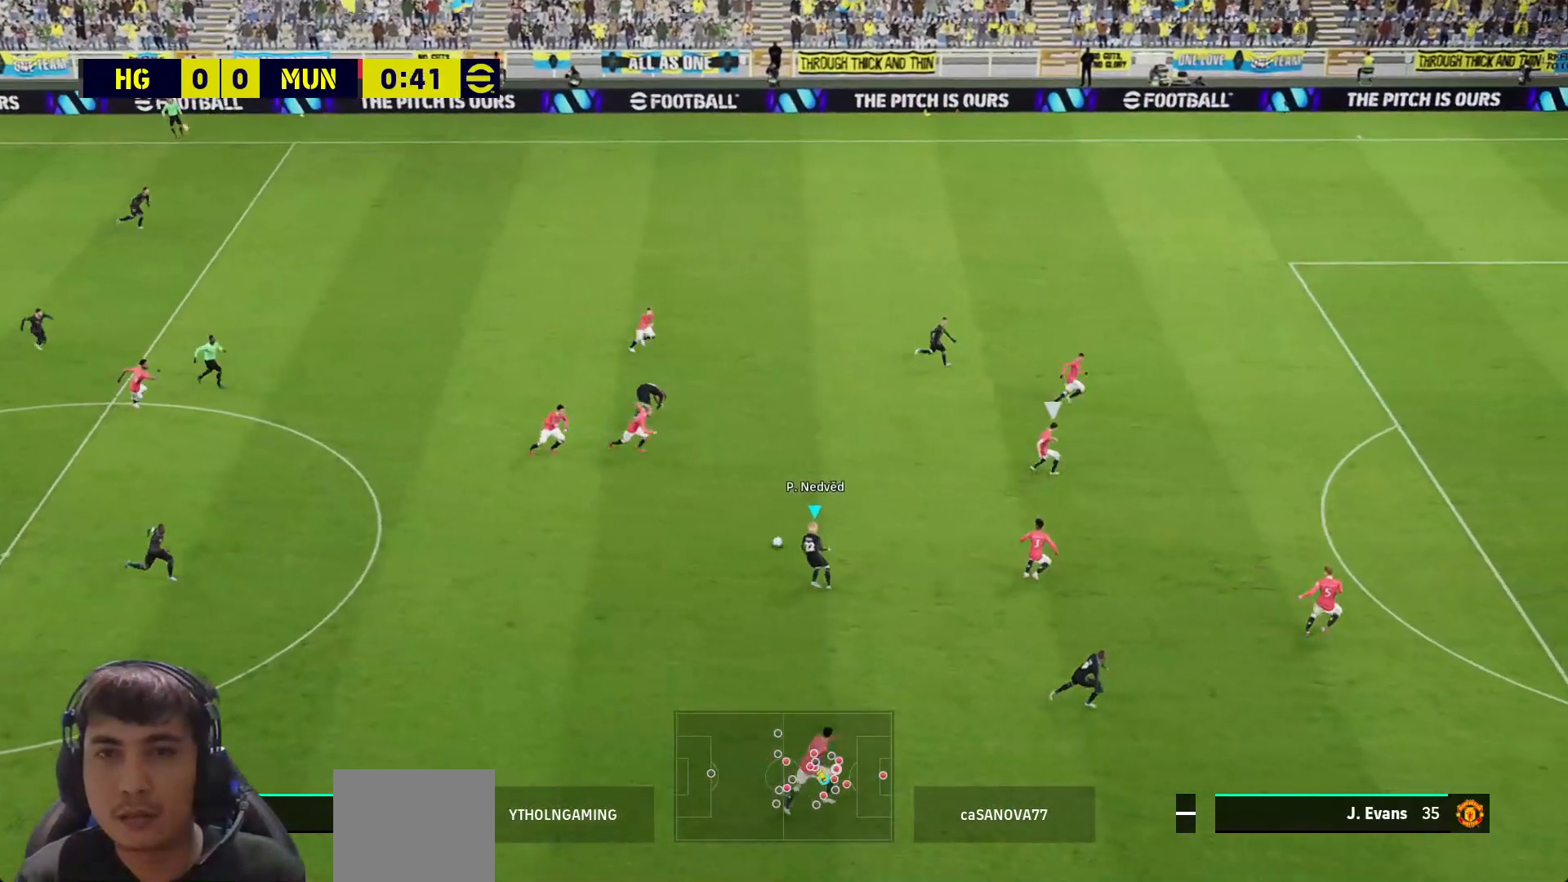
{"buttons": ["R2", "L3"], "left_stick": "down-right", "right_stick": "center", "events": [[67, "left_stick", "right"], [167, "left_stick", "down-right"], [217, "L3", "down"], [500, "R2", "down"]]}
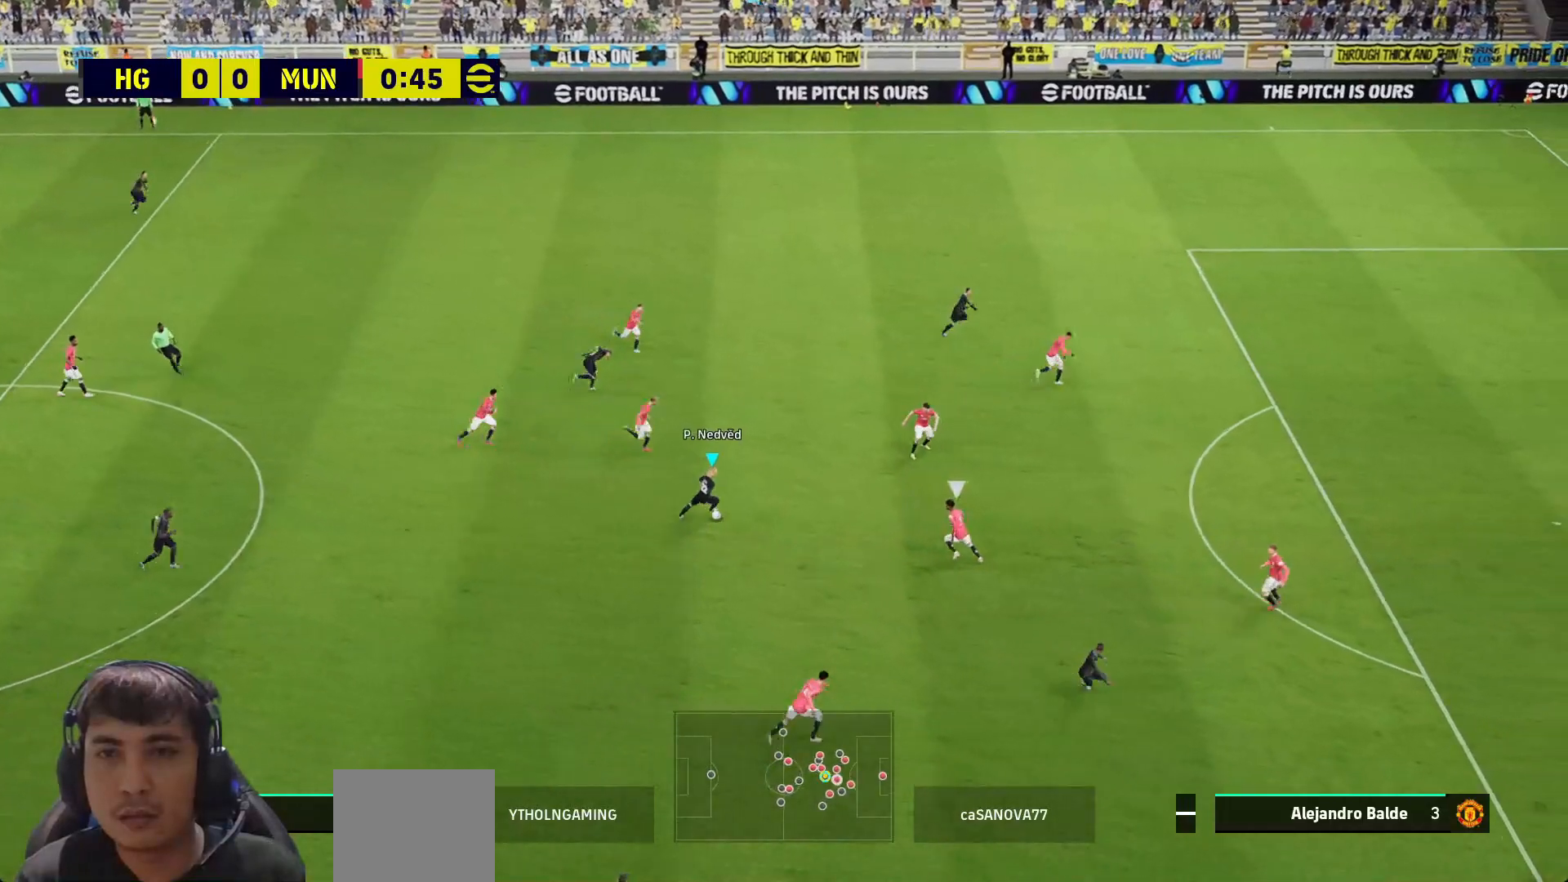
{"buttons": ["L3"], "left_stick": "right", "right_stick": "center", "events": [[50, "TRIANGLE", "down"], [167, "TRIANGLE", "up"], [217, "R2", "up"], [433, "left_stick", "right"]]}
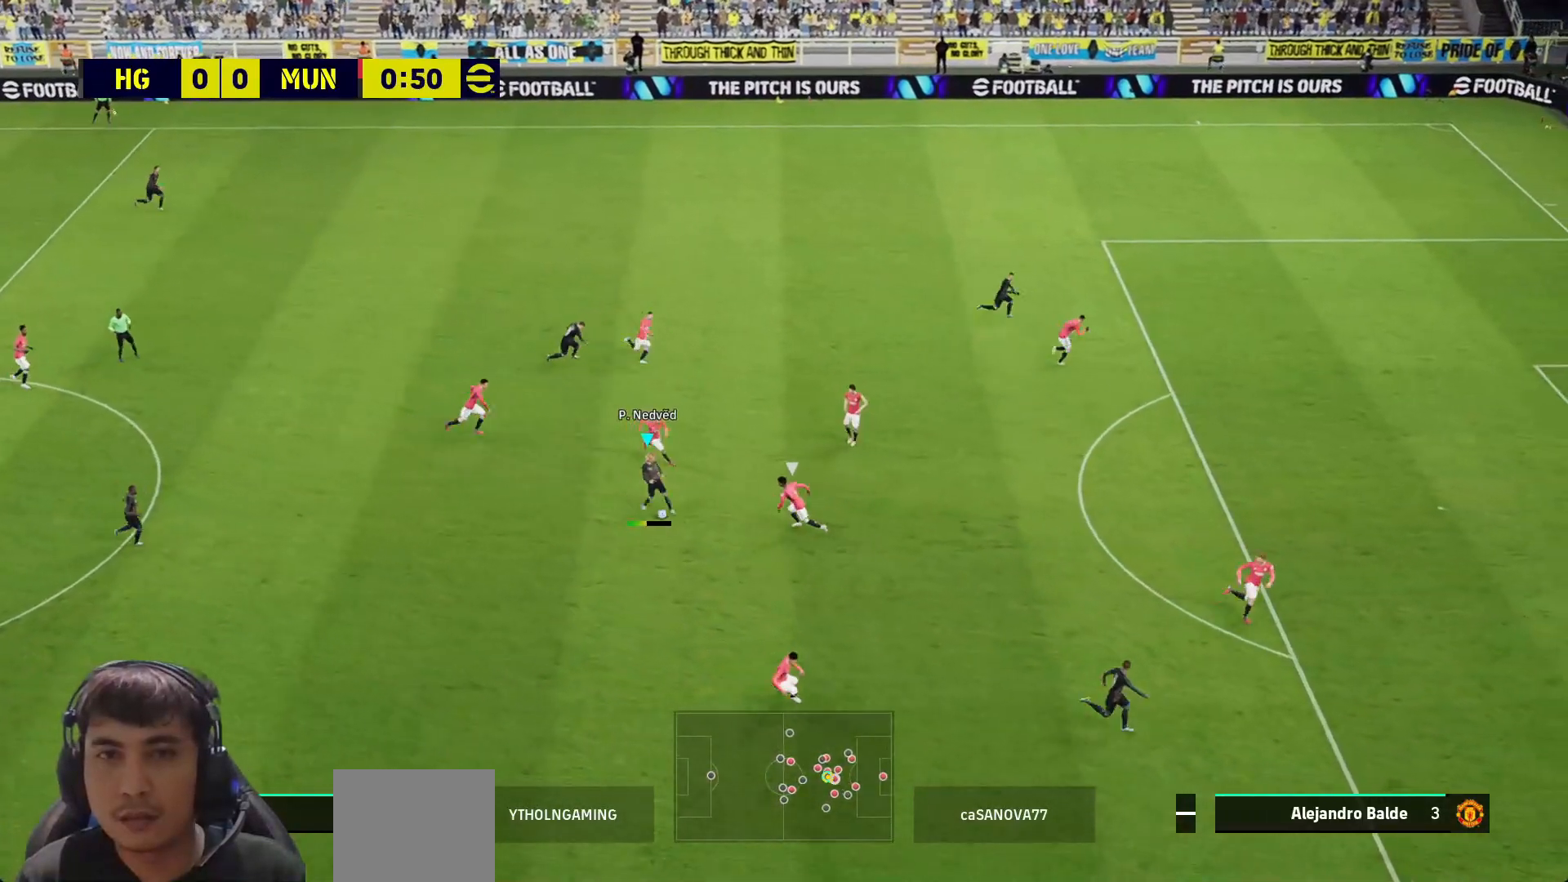
{"buttons": ["R1", "L3"], "left_stick": "up-left", "right_stick": "center", "events": [[367, "R1", "down"], [383, "left_stick", "up"], [450, "left_stick", "up-left"]]}
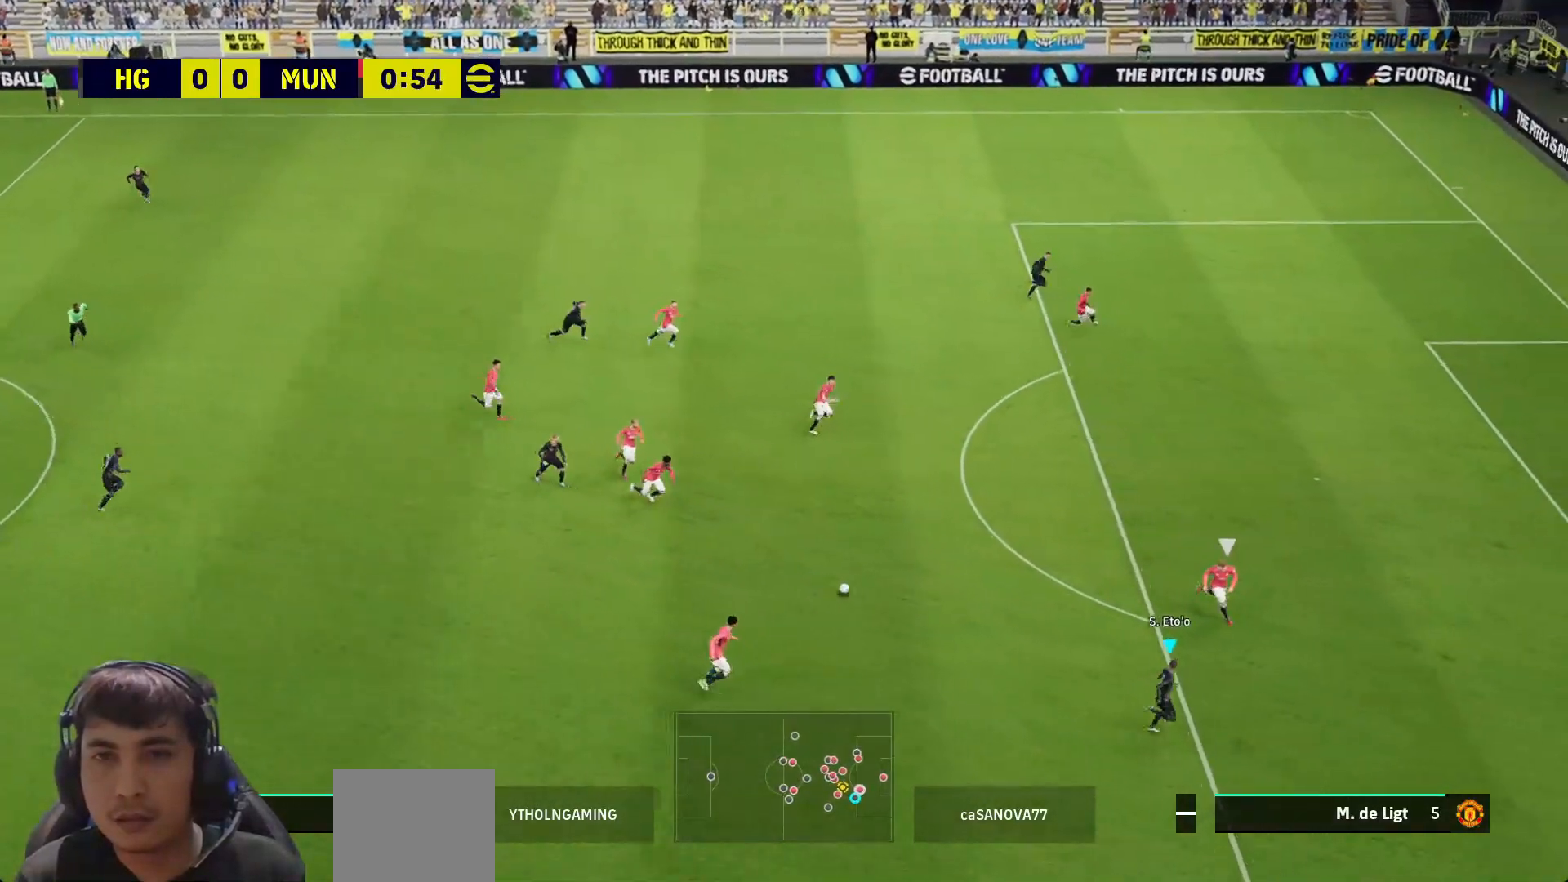
{"buttons": ["L3"], "left_stick": "up-left", "right_stick": "center", "events": [[117, "R1", "up"]]}
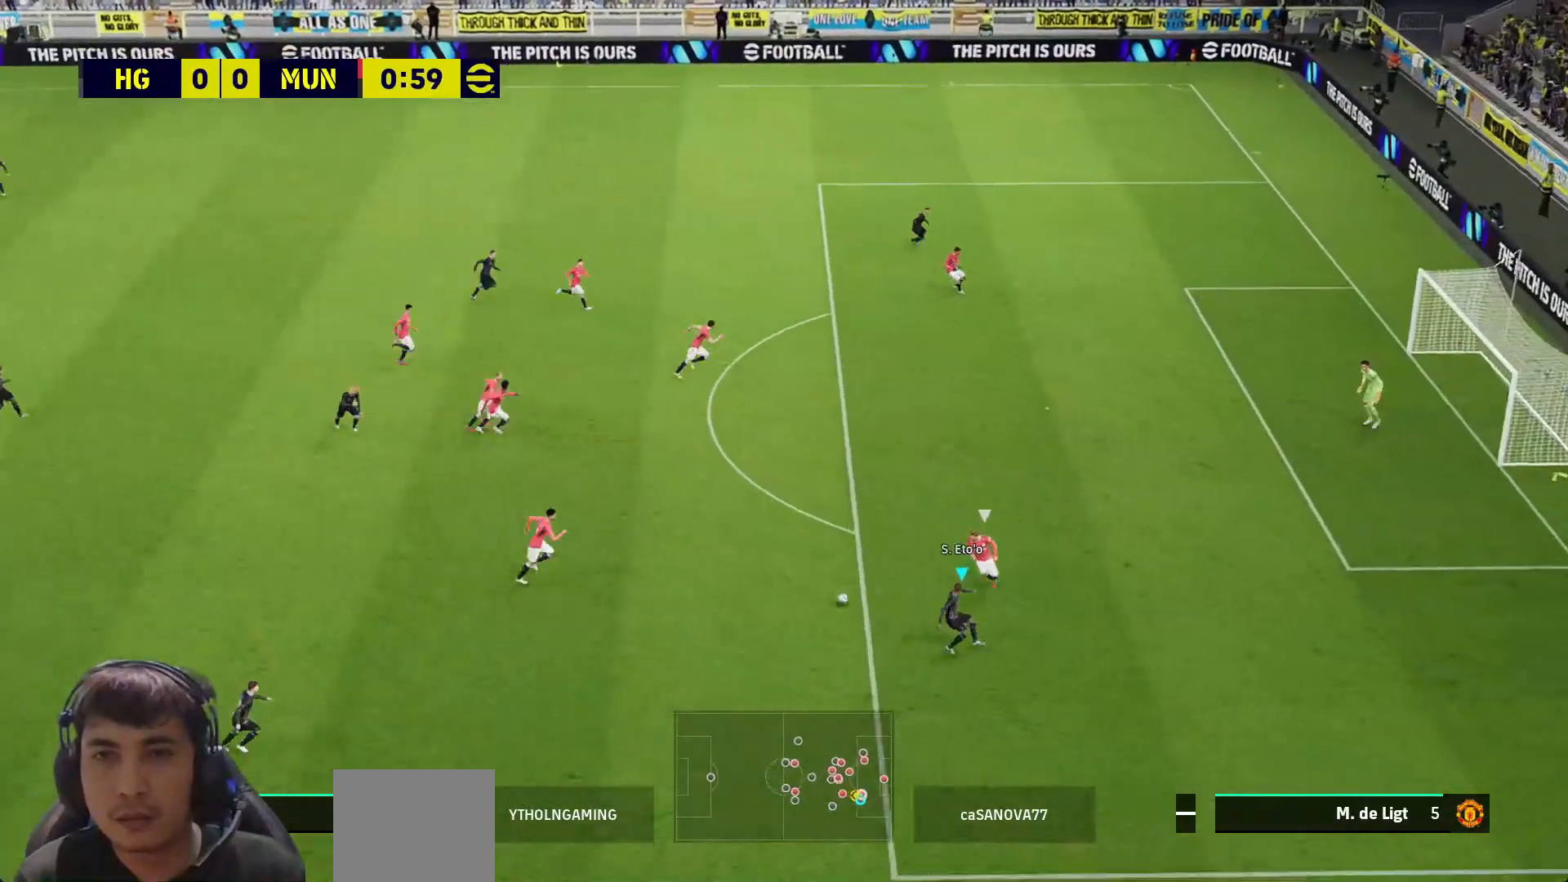
{"buttons": ["R1", "L3"], "left_stick": "up", "right_stick": "center", "events": [[100, "R1", "down"], [400, "left_stick", "up"]]}
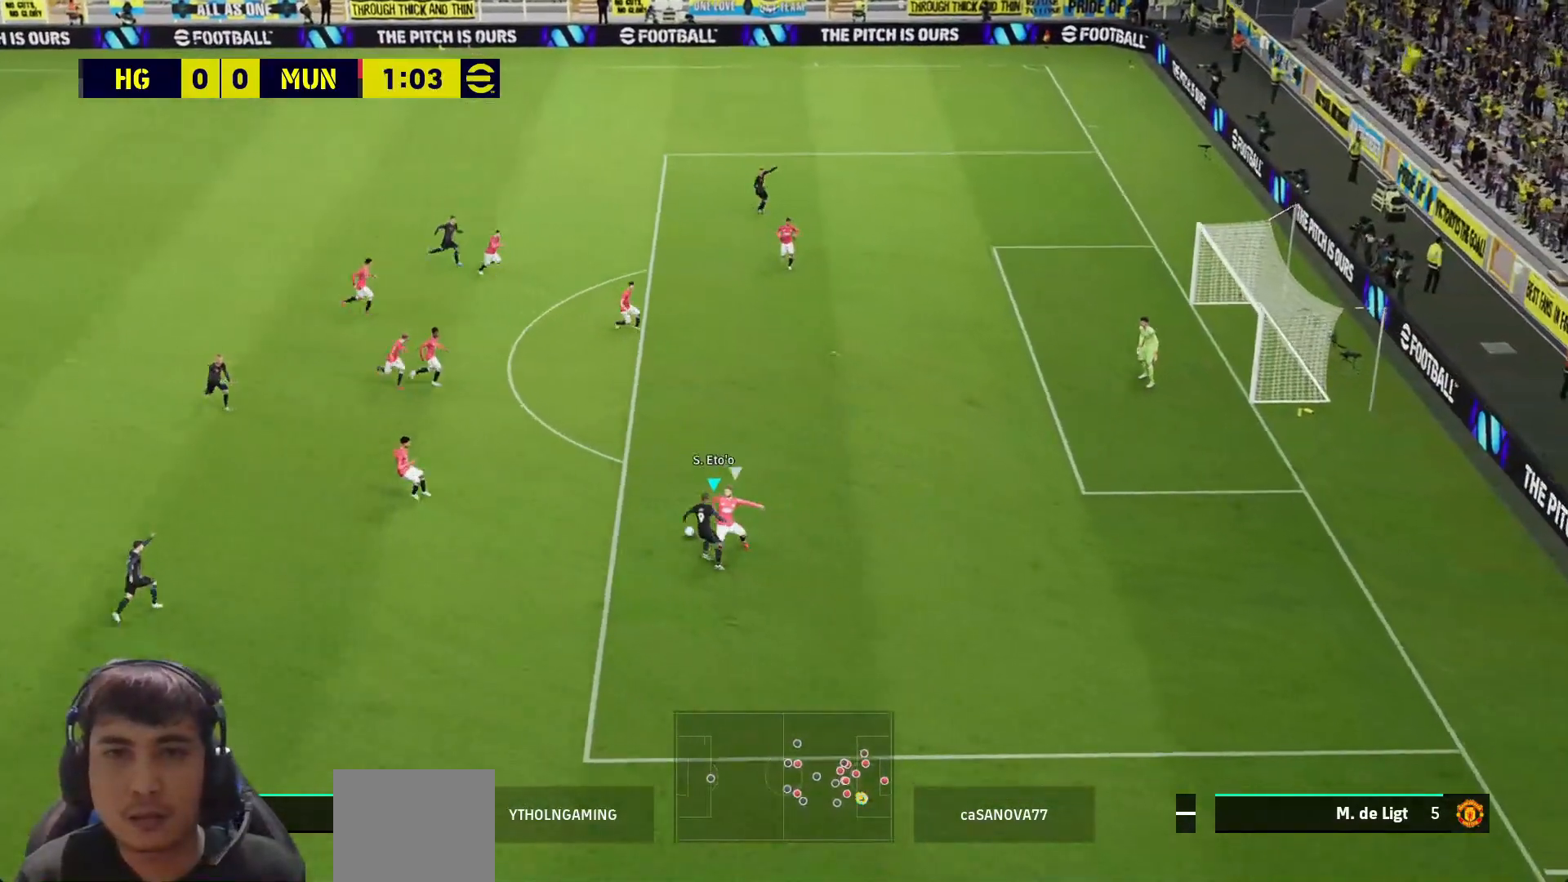
{"buttons": ["L3"], "left_stick": "up-right", "right_stick": "center", "events": [[150, "left_stick", "up-right"], [283, "R1", "up"]]}
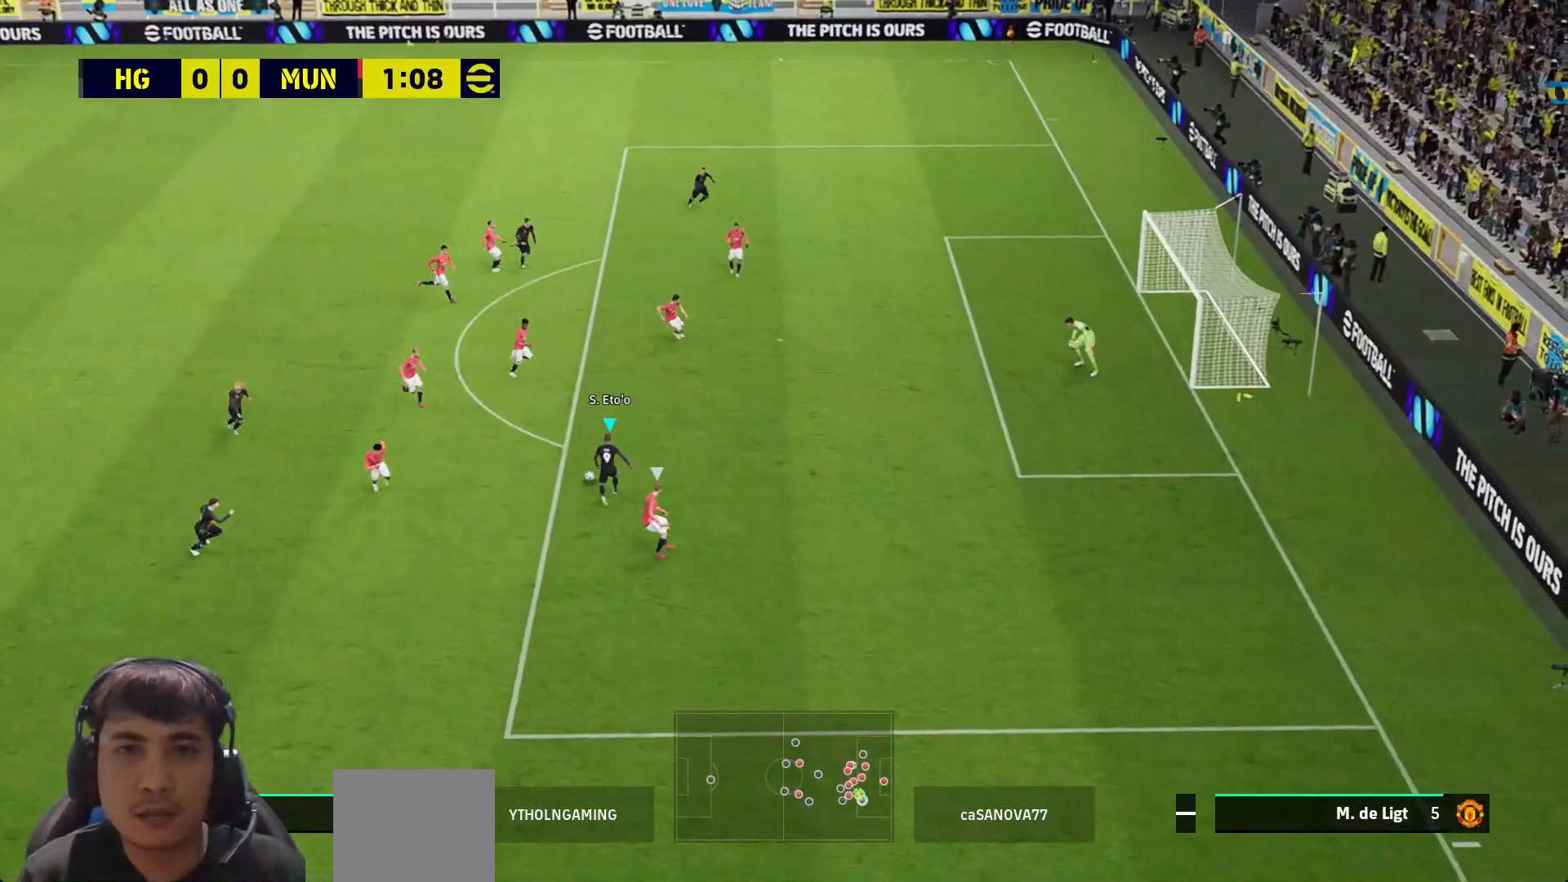
{"buttons": [], "left_stick": "center", "right_stick": "center", "events": [[233, "SQUARE", "down"], [383, "SQUARE", "up"], [467, "L3", "up"], [500, "left_stick", "center"]]}
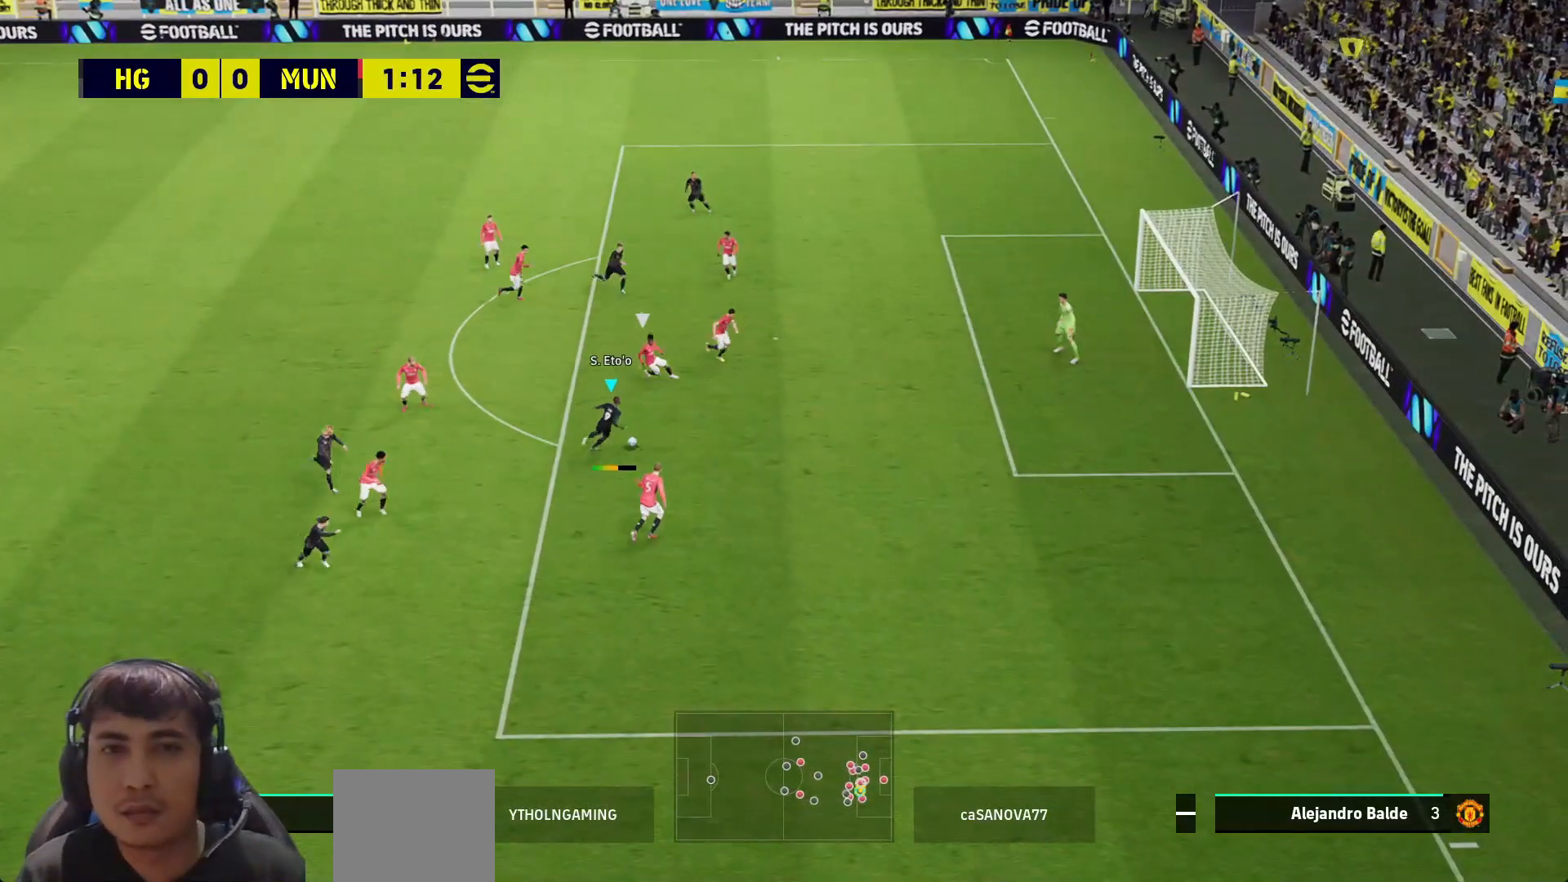
{"buttons": [], "left_stick": "center", "right_stick": "center", "events": []}
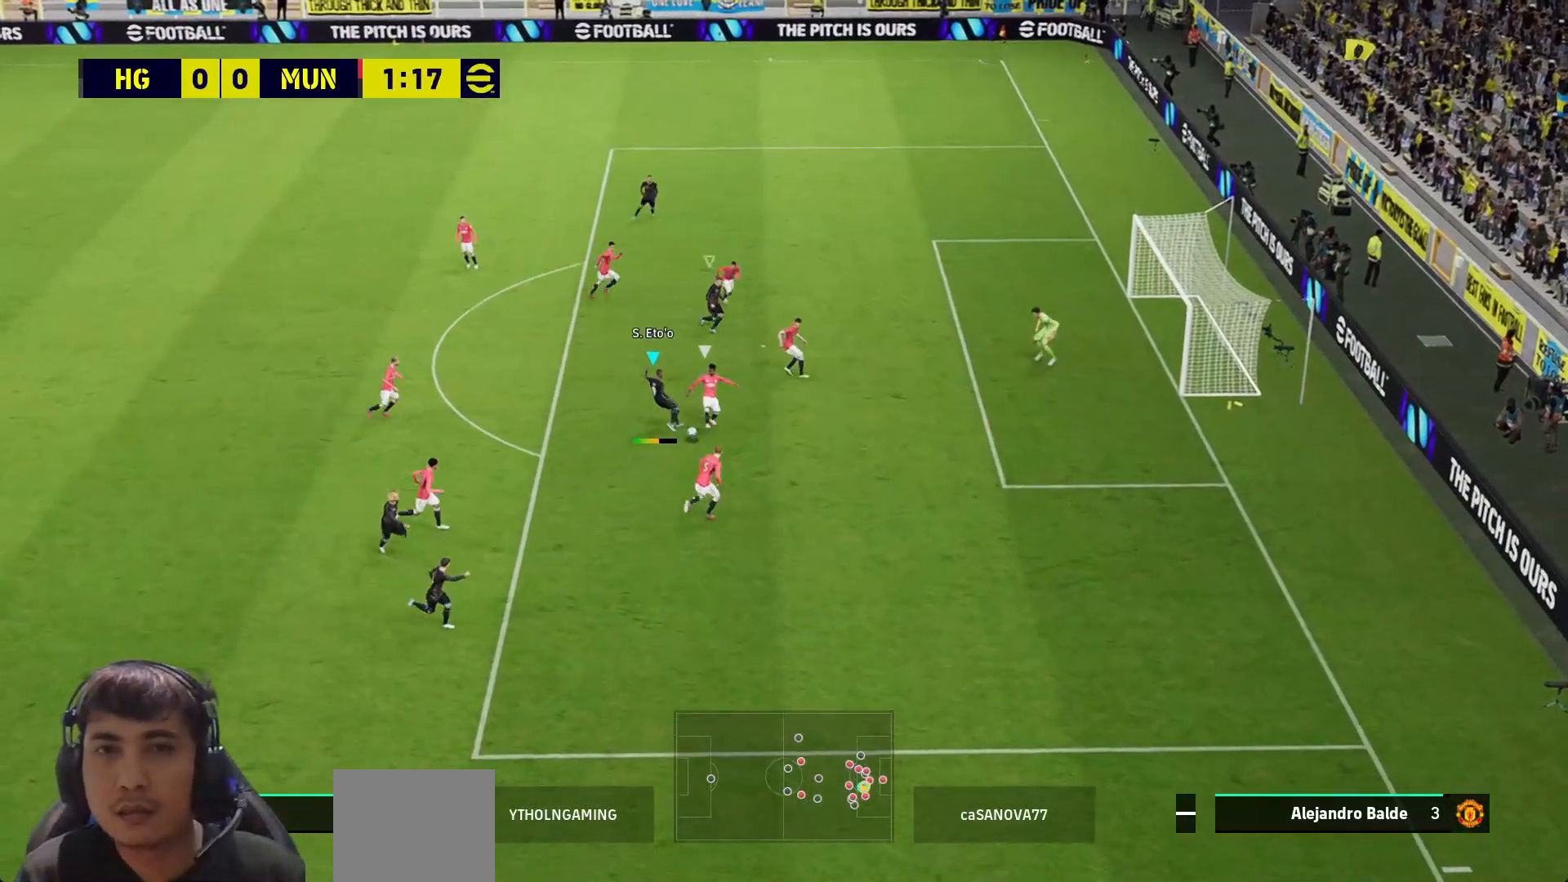
{"buttons": [], "left_stick": "up-left", "right_stick": "center", "events": [[233, "L1", "down"], [267, "R1", "down"], [267, "left_stick", "up-left"], [300, "L1", "up"], [450, "R1", "up"]]}
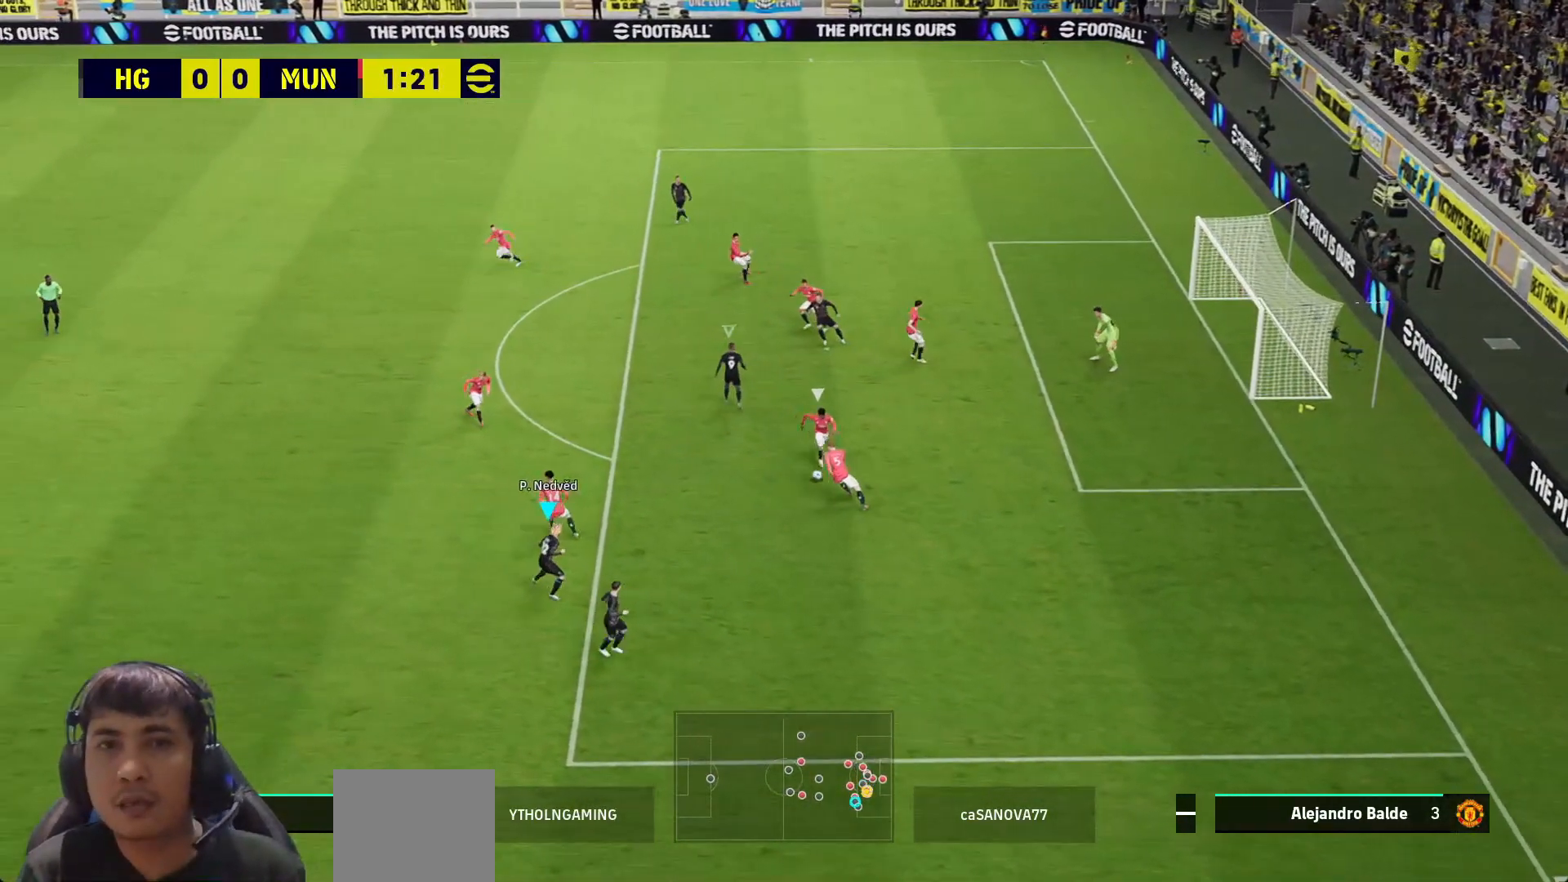
{"buttons": ["SQUARE"], "left_stick": "up-left", "right_stick": "center", "events": [[100, "SQUARE", "down"]]}